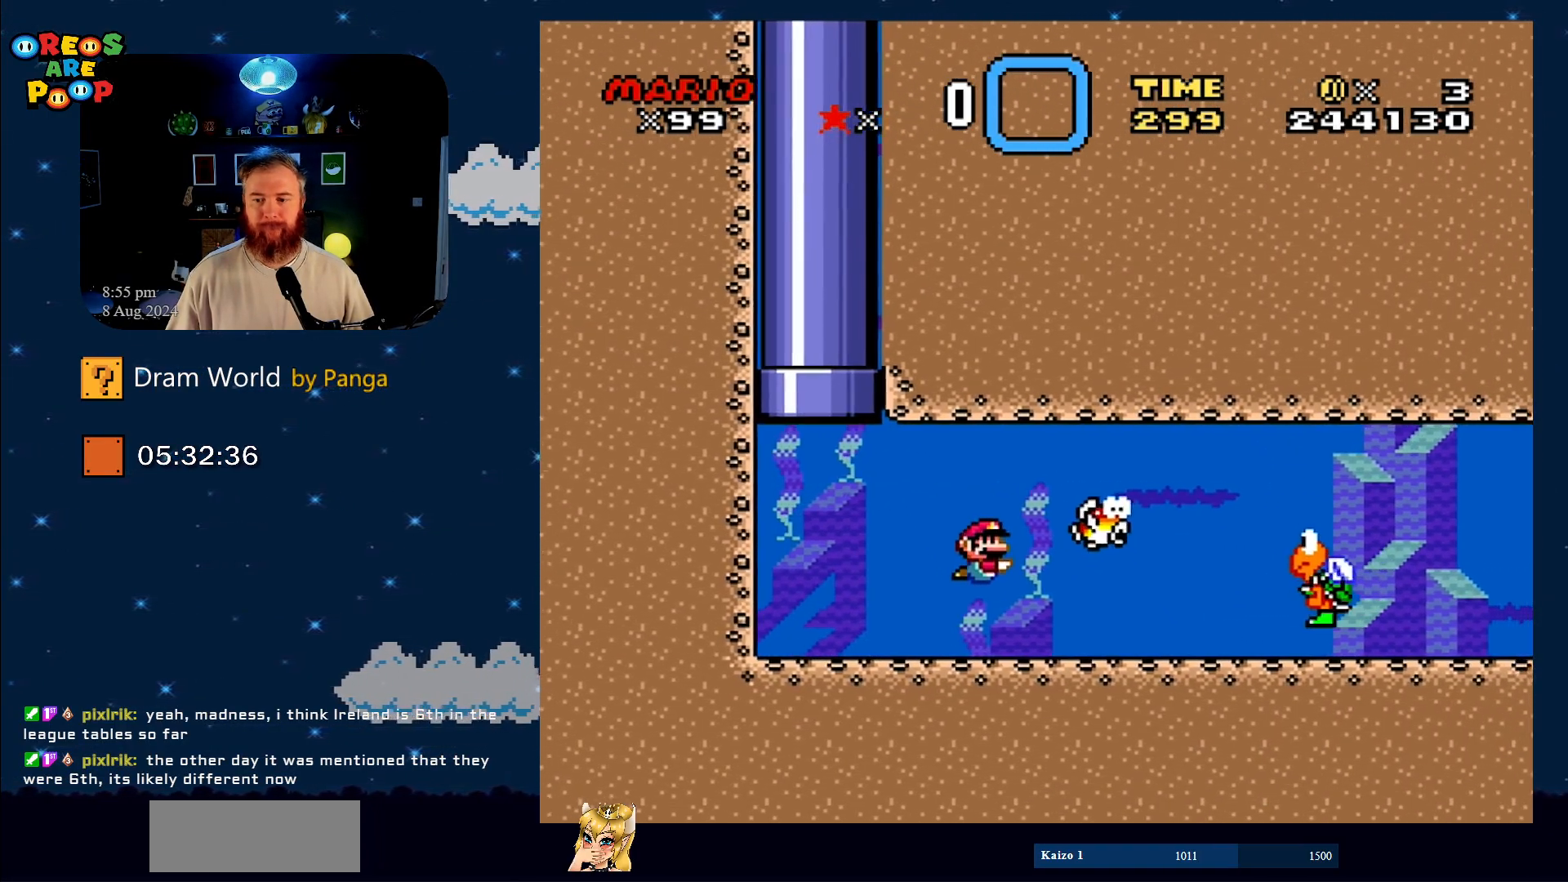
Gameplay with a controller (Nintendo layout); each line is a JSON object with the inputs held at the frame after it. "events" lists button and stick changes between this image and that frame as [ms after this image, input, new state], when the widget could be followed in between. Not read: L1 L3 R1 R3.
{"buttons": ["B", "DPAD_DOWN", "DPAD_RIGHT"], "events": [[217, "B", "down"], [333, "B", "up"], [434, "B", "down"]]}
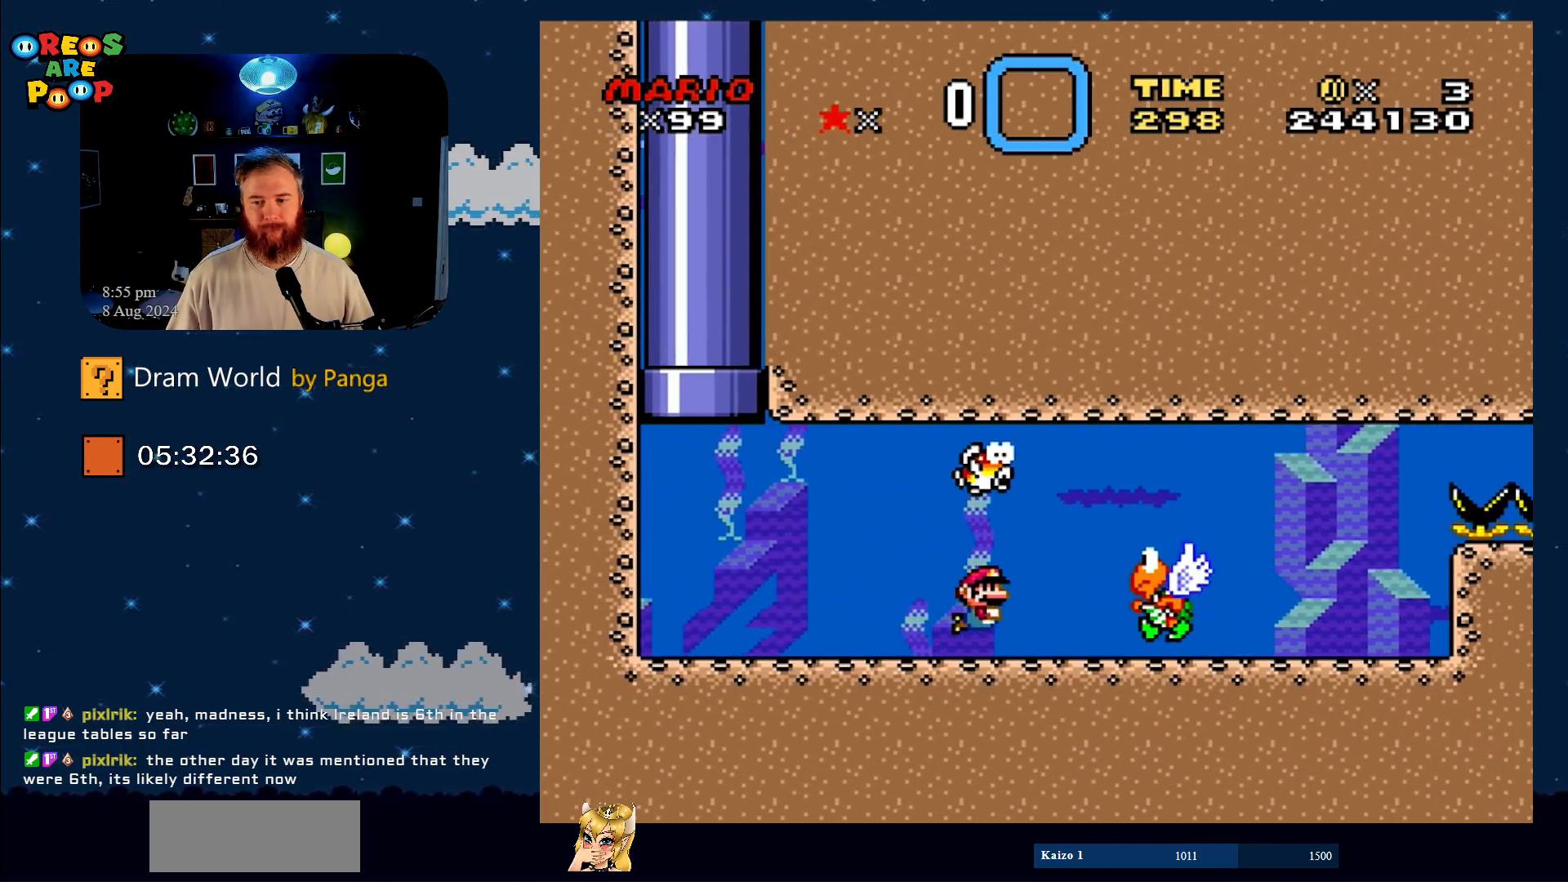
{"buttons": [], "events": [[17, "B", "up"], [117, "B", "down"], [267, "B", "up"], [417, "DPAD_DOWN", "up"], [417, "DPAD_RIGHT", "up"]]}
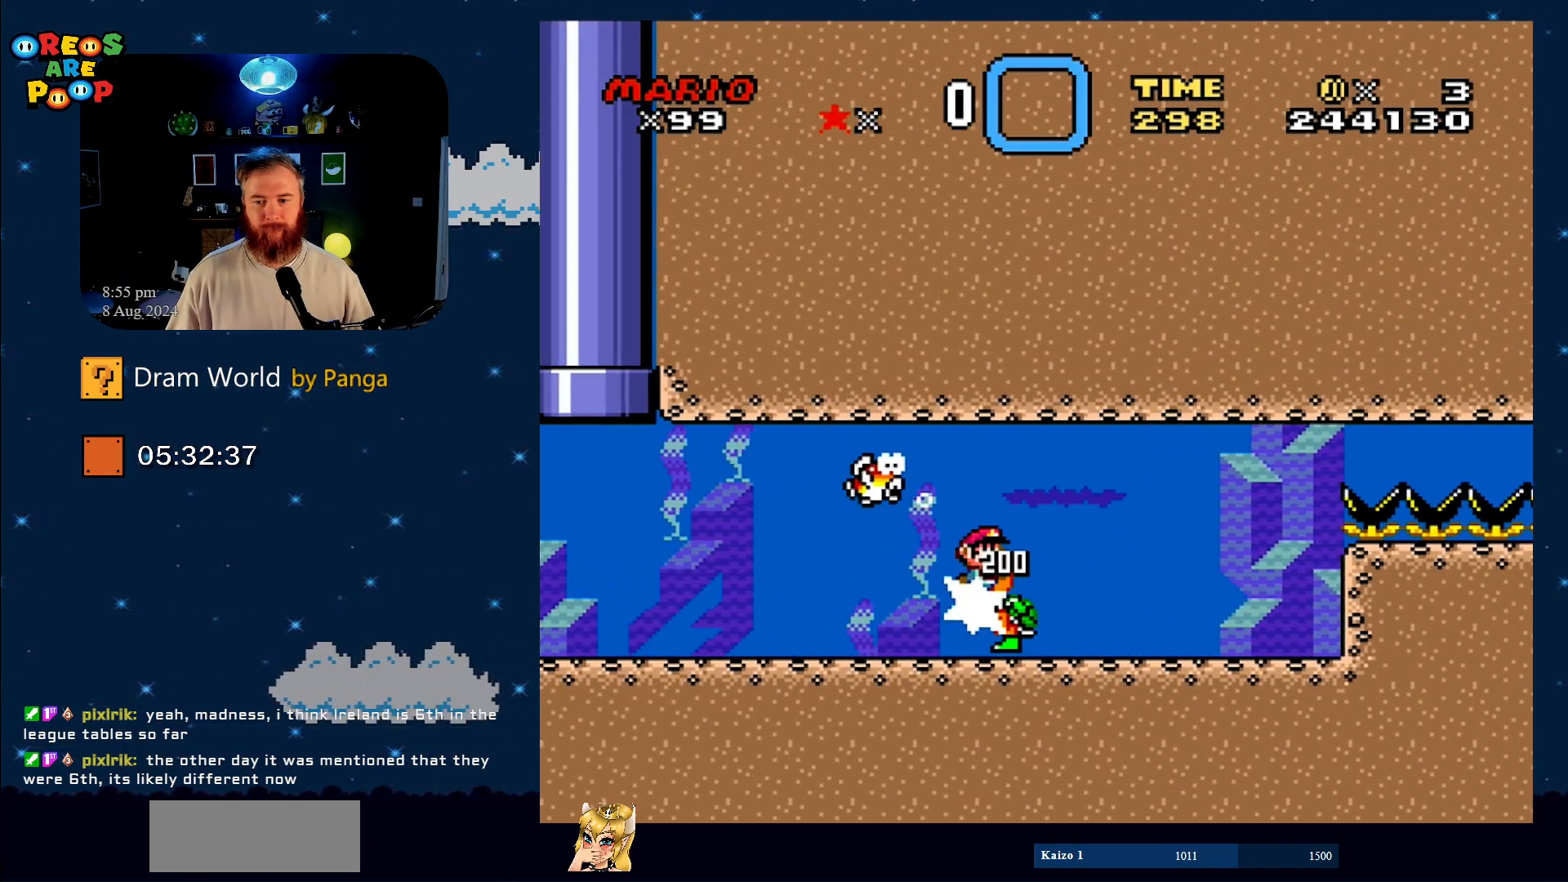
{"buttons": [], "events": [[17, "DPAD_LEFT", "down"], [83, "DPAD_LEFT", "up"], [83, "DPAD_RIGHT", "down"], [117, "DPAD_LEFT", "down"], [117, "DPAD_RIGHT", "up"], [167, "DPAD_DOWN", "down"], [233, "DPAD_LEFT", "up"], [233, "DPAD_RIGHT", "down"], [267, "DPAD_DOWN", "up"], [384, "DPAD_RIGHT", "up"]]}
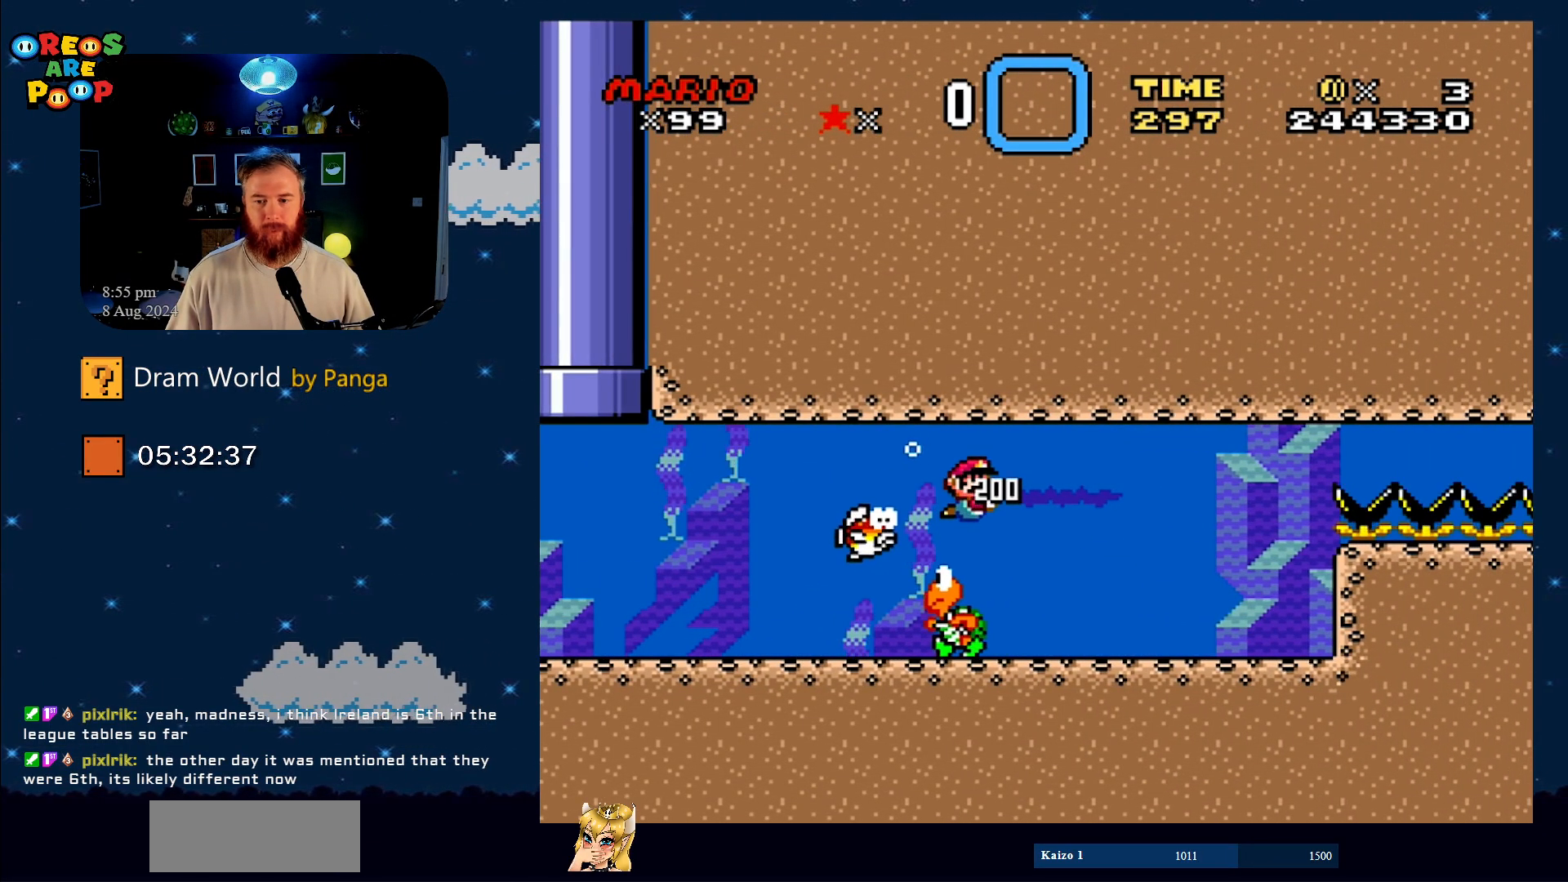
{"buttons": [], "events": [[150, "B", "down"], [317, "B", "up"]]}
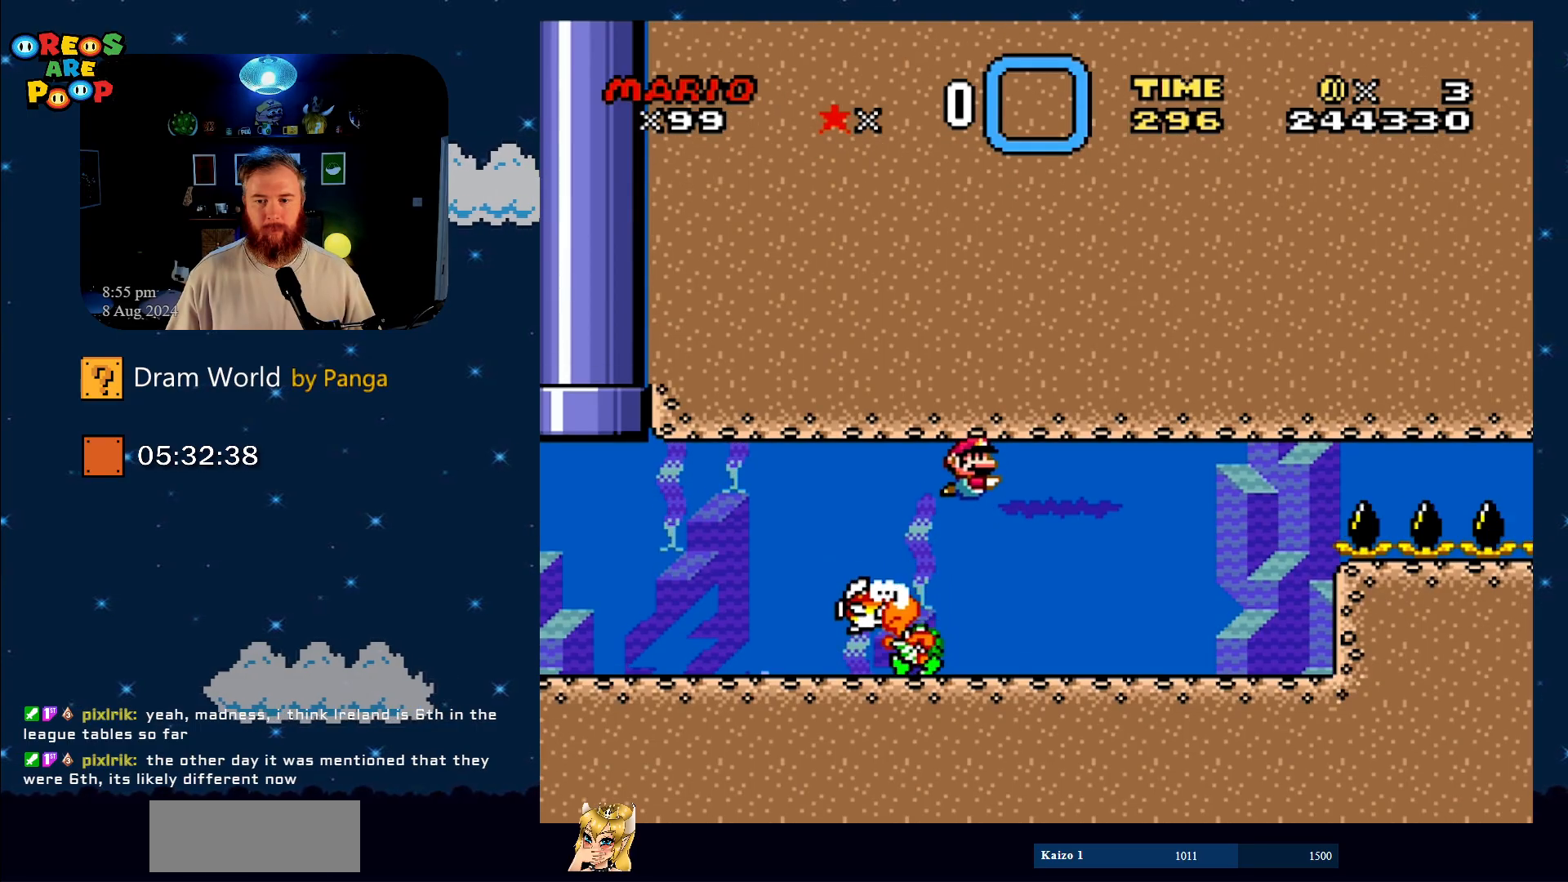
{"buttons": ["DPAD_LEFT"], "events": [[400, "DPAD_LEFT", "down"]]}
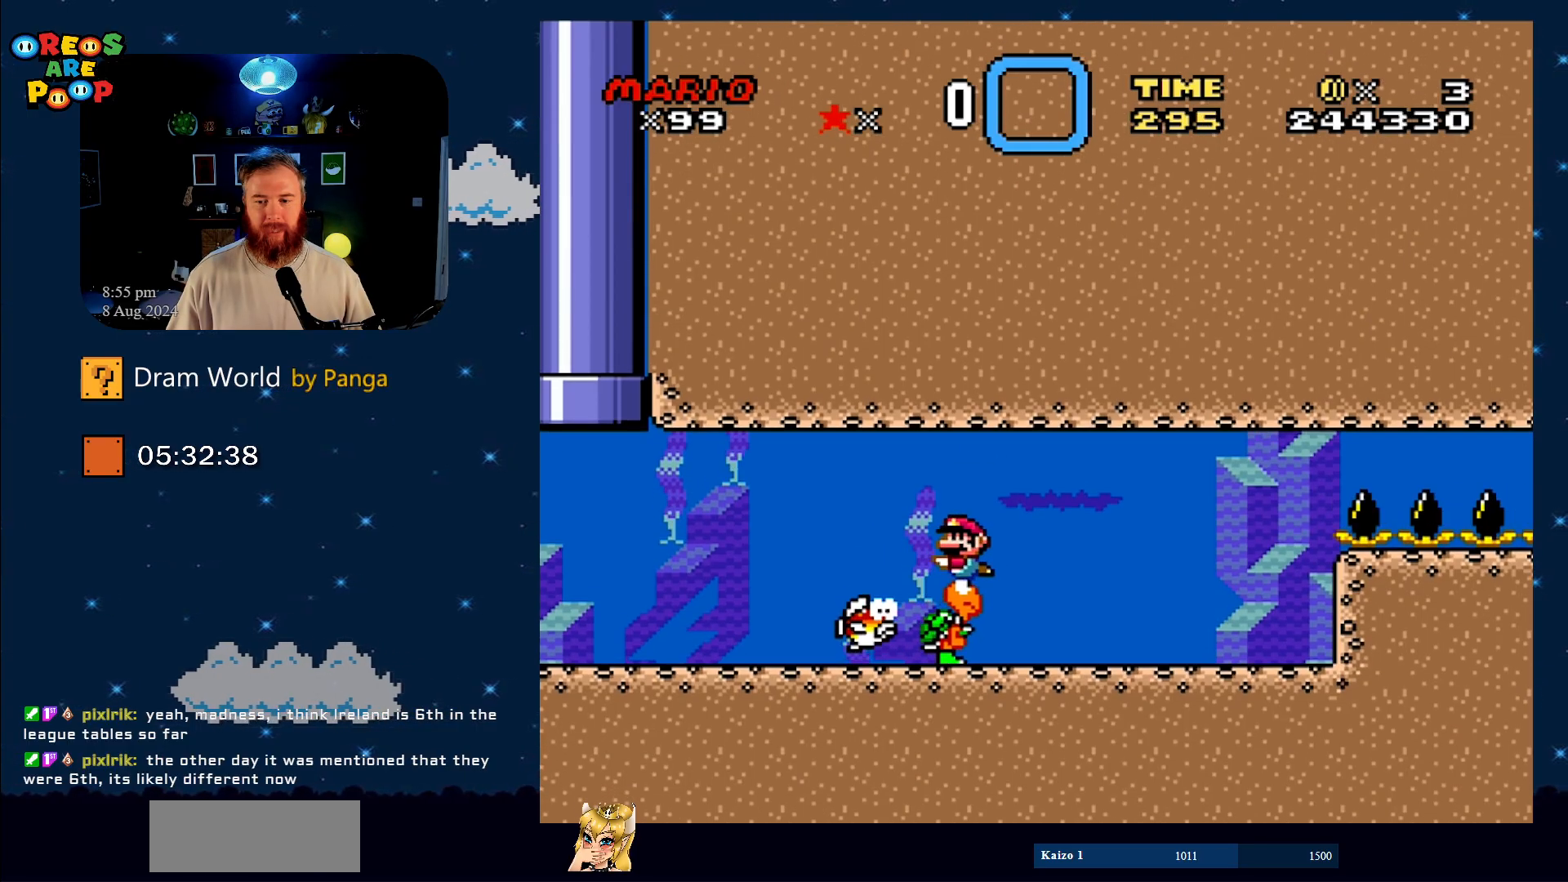
{"buttons": [], "events": [[17, "DPAD_LEFT", "up"], [17, "DPAD_UP", "down"], [50, "DPAD_RIGHT", "down"], [50, "DPAD_UP", "up"], [184, "DPAD_RIGHT", "up"]]}
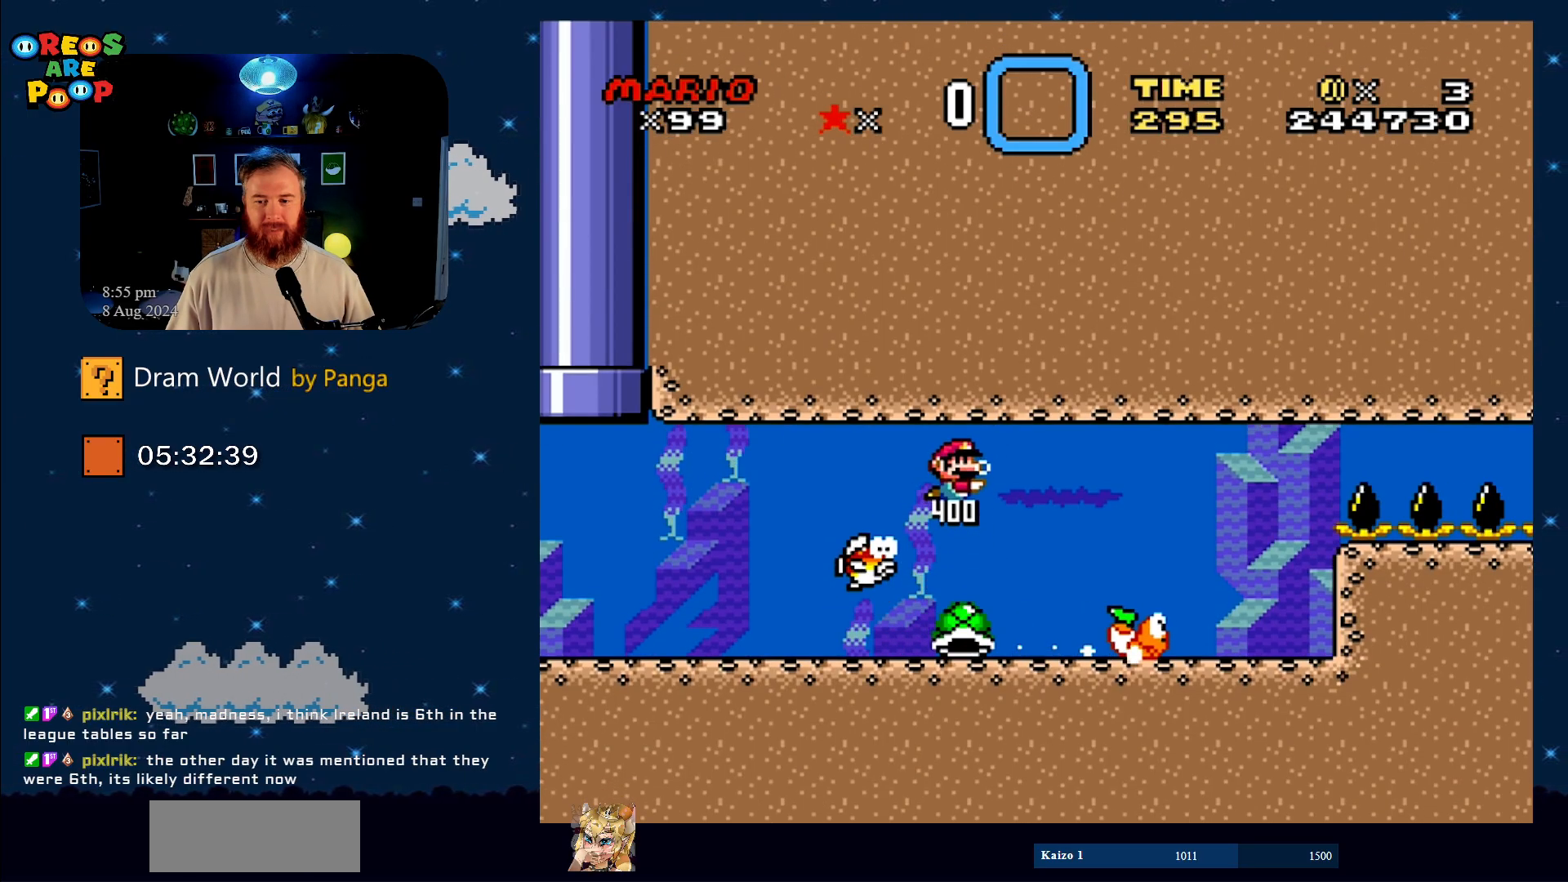
{"buttons": ["Y"], "events": [[167, "Y", "down"]]}
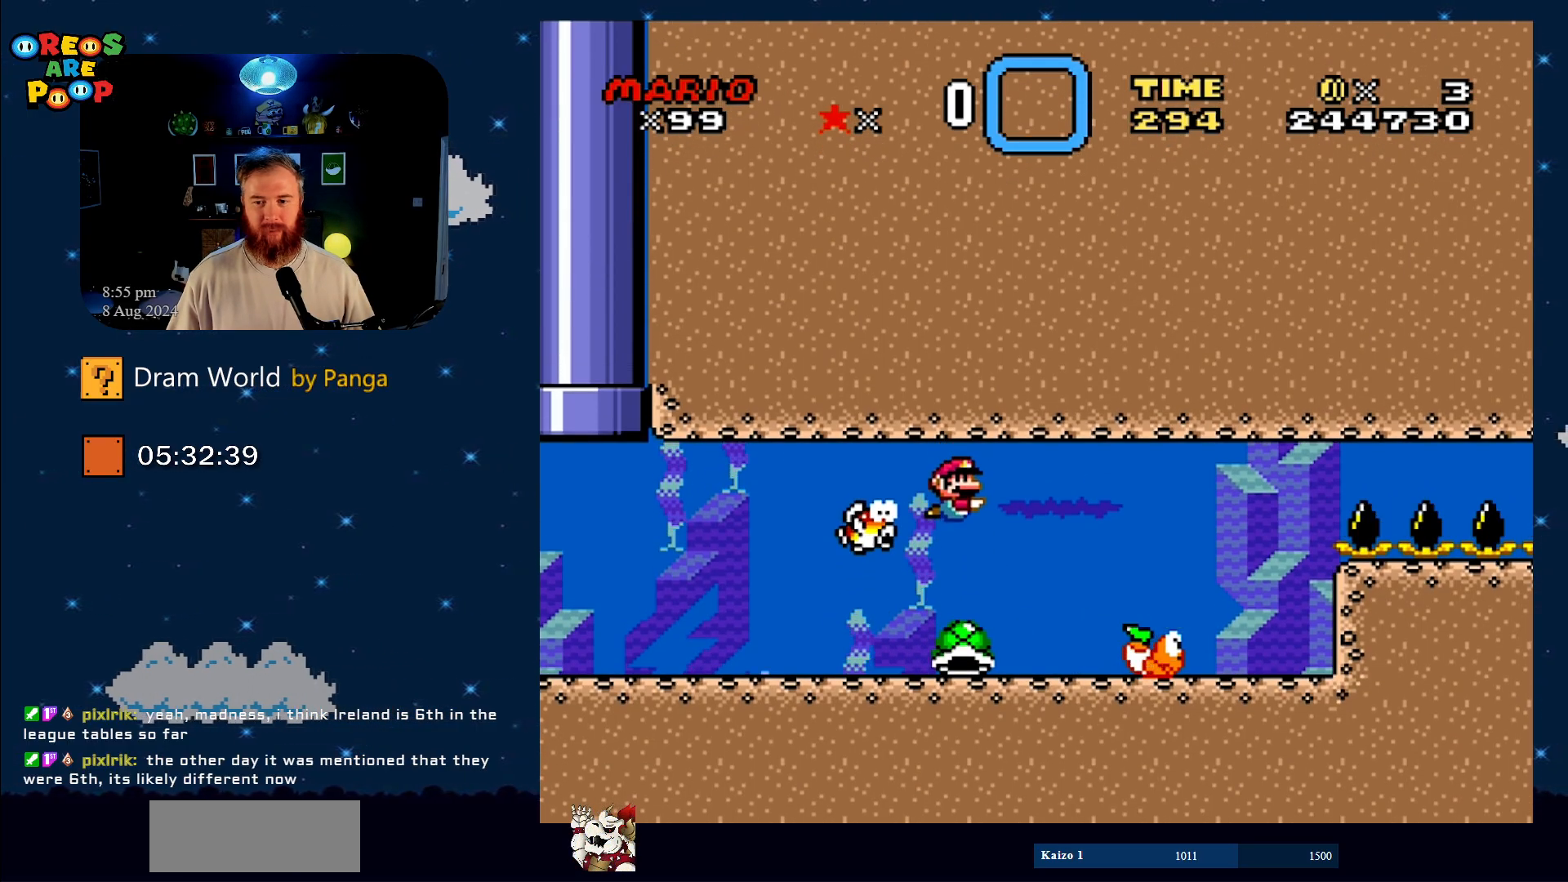
{"buttons": ["Y"], "events": []}
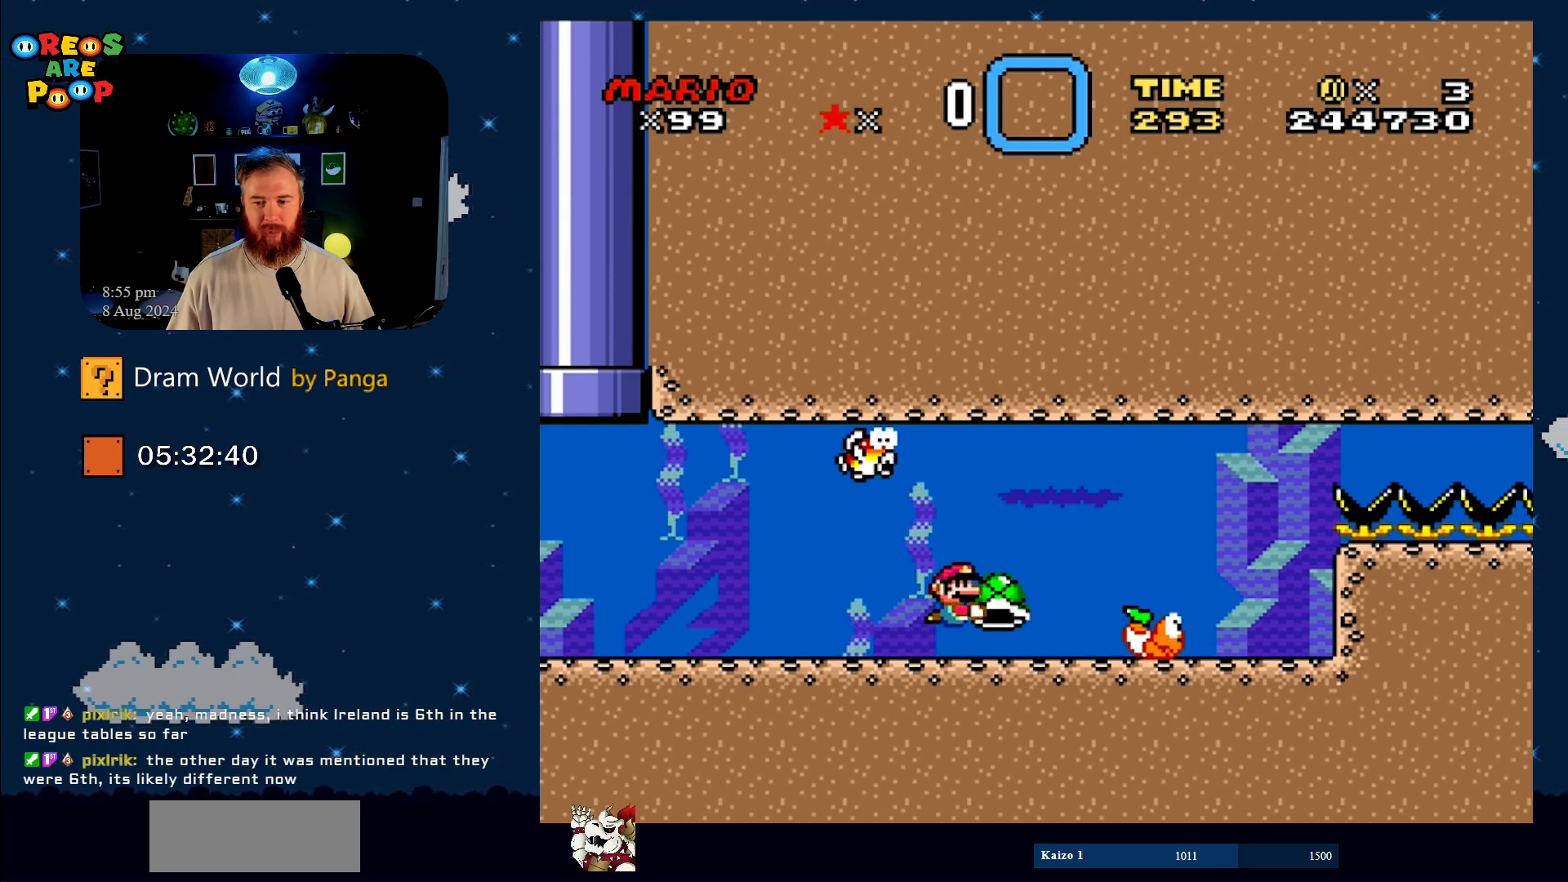
{"buttons": ["Y"], "events": [[33, "DPAD_LEFT", "down"], [167, "DPAD_LEFT", "up"], [167, "DPAD_UP", "down"], [200, "DPAD_UP", "up"], [233, "DPAD_RIGHT", "down"], [417, "DPAD_RIGHT", "up"]]}
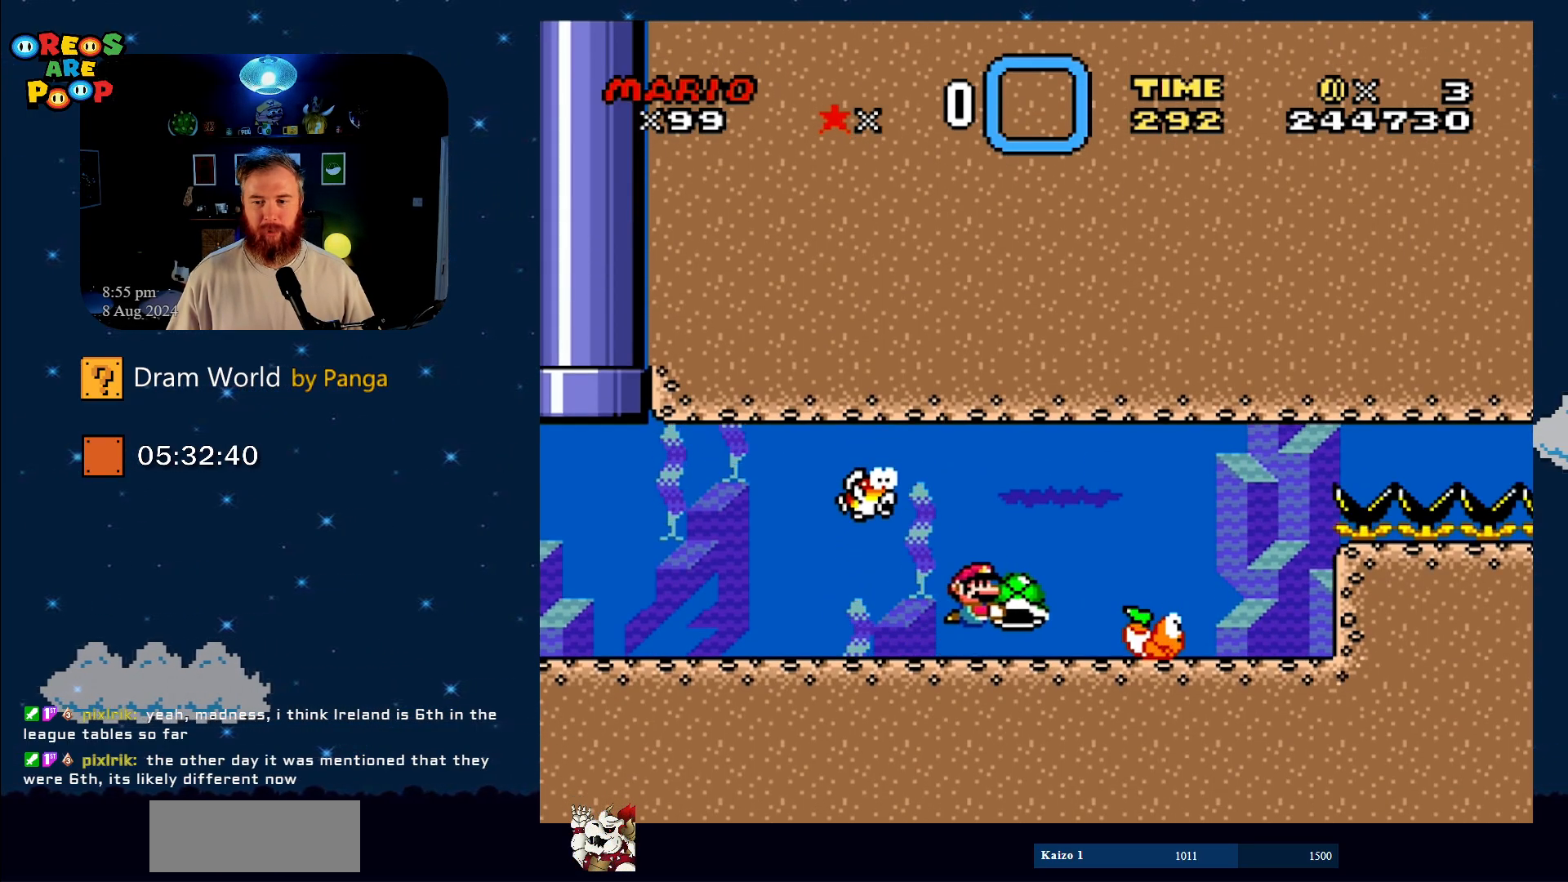
{"buttons": ["Y", "DPAD_RIGHT"], "events": [[201, "DPAD_LEFT", "down"], [284, "DPAD_UP", "down"], [317, "DPAD_LEFT", "up"], [317, "DPAD_UP", "up"], [417, "DPAD_RIGHT", "down"]]}
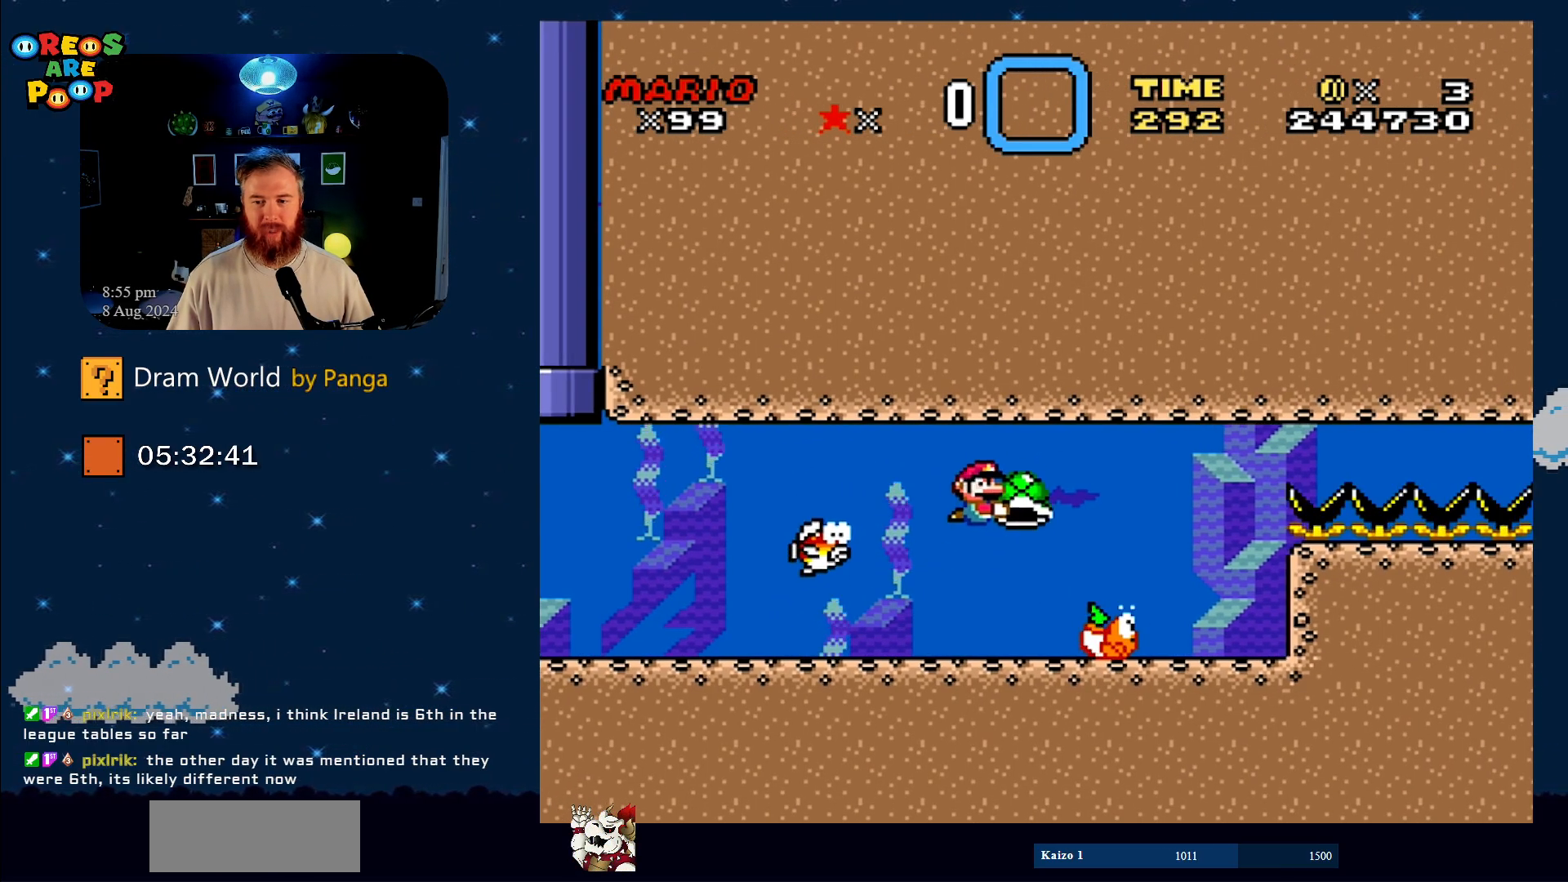
{"buttons": ["Y"], "events": [[67, "DPAD_RIGHT", "up"]]}
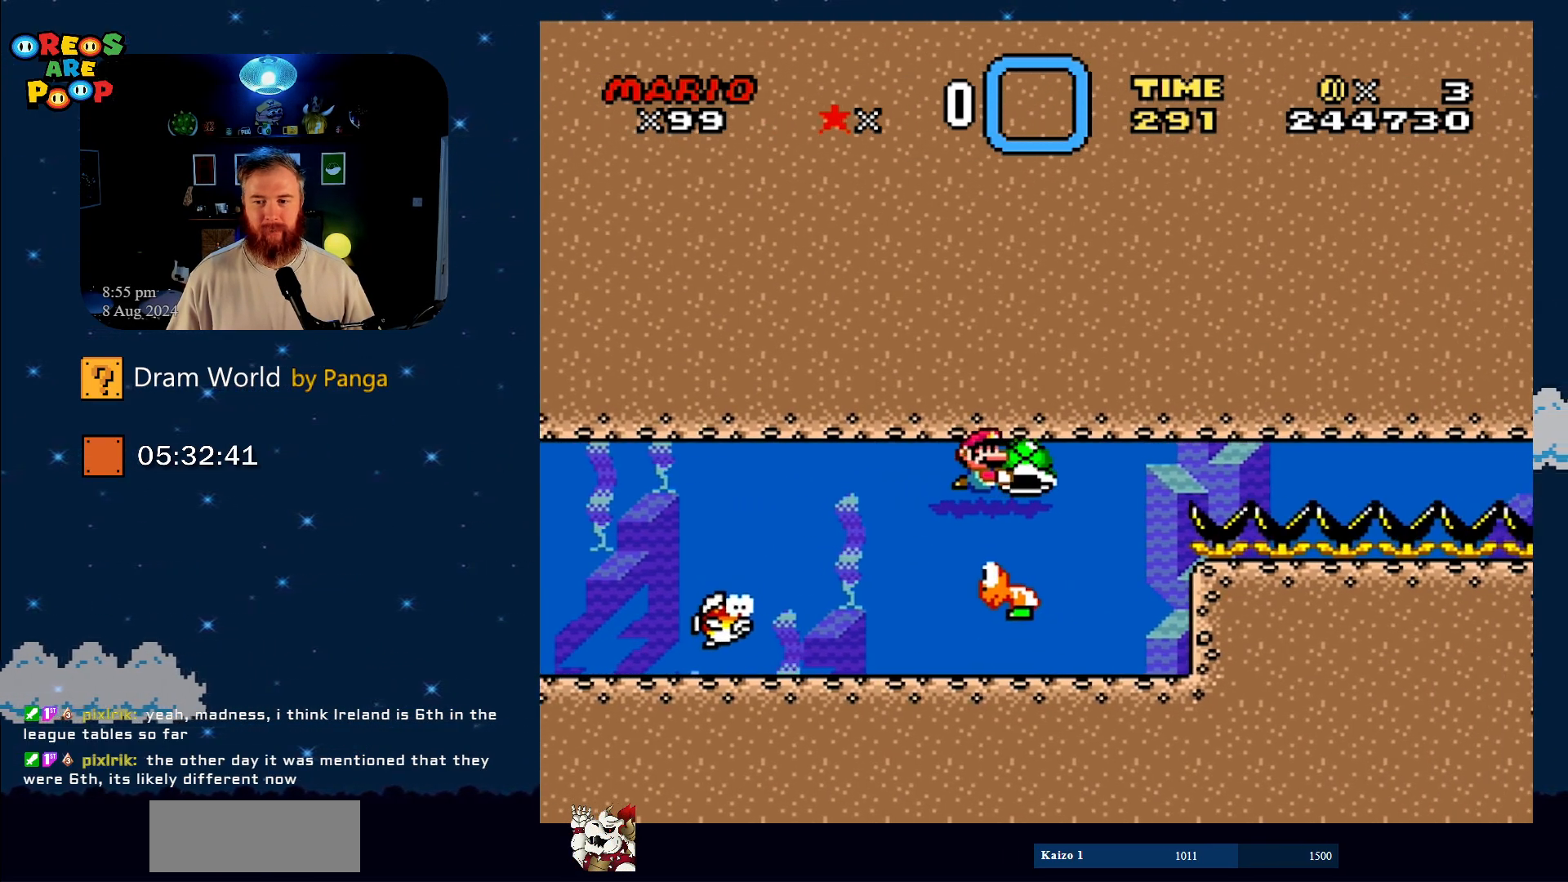
{"buttons": ["Y"], "events": []}
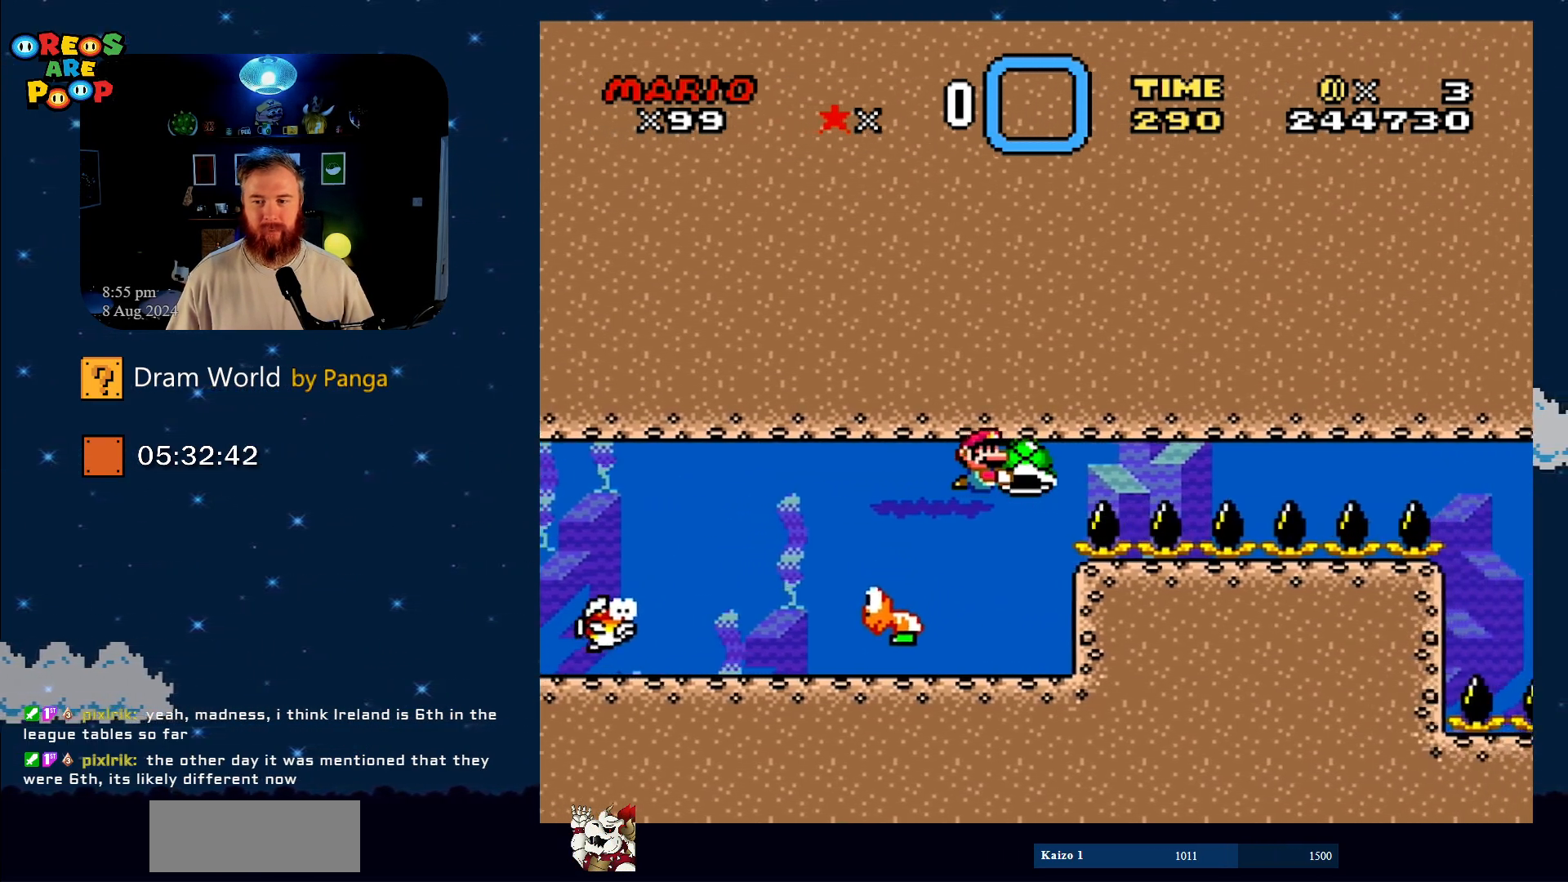
{"buttons": ["Y"], "events": []}
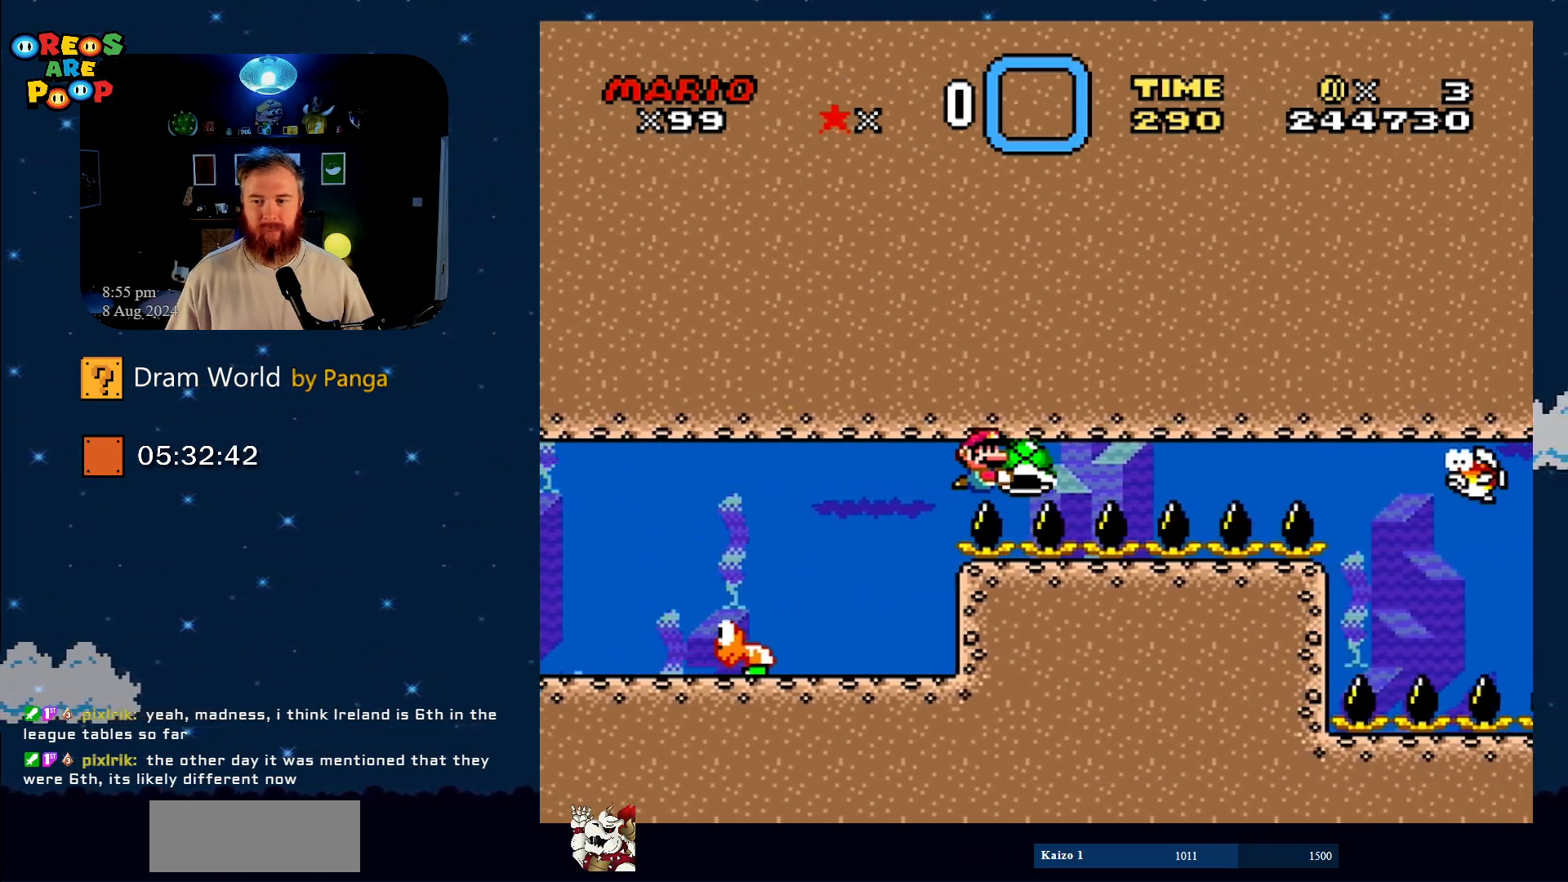
{"buttons": ["Y", "DPAD_LEFT"], "events": [[383, "DPAD_LEFT", "down"]]}
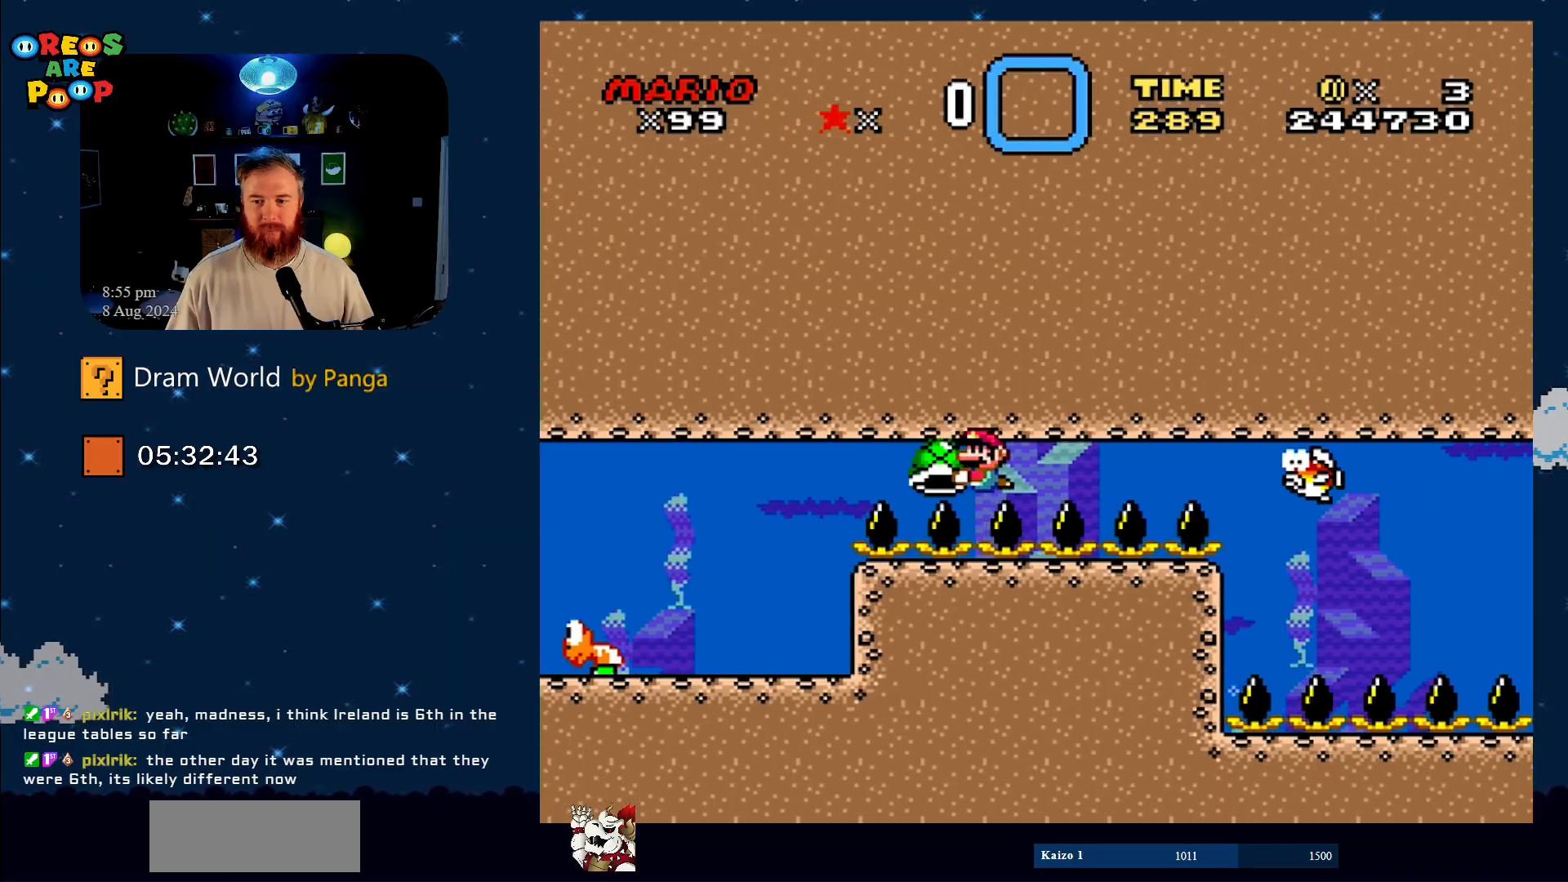
{"buttons": ["Y"], "events": [[117, "DPAD_LEFT", "up"]]}
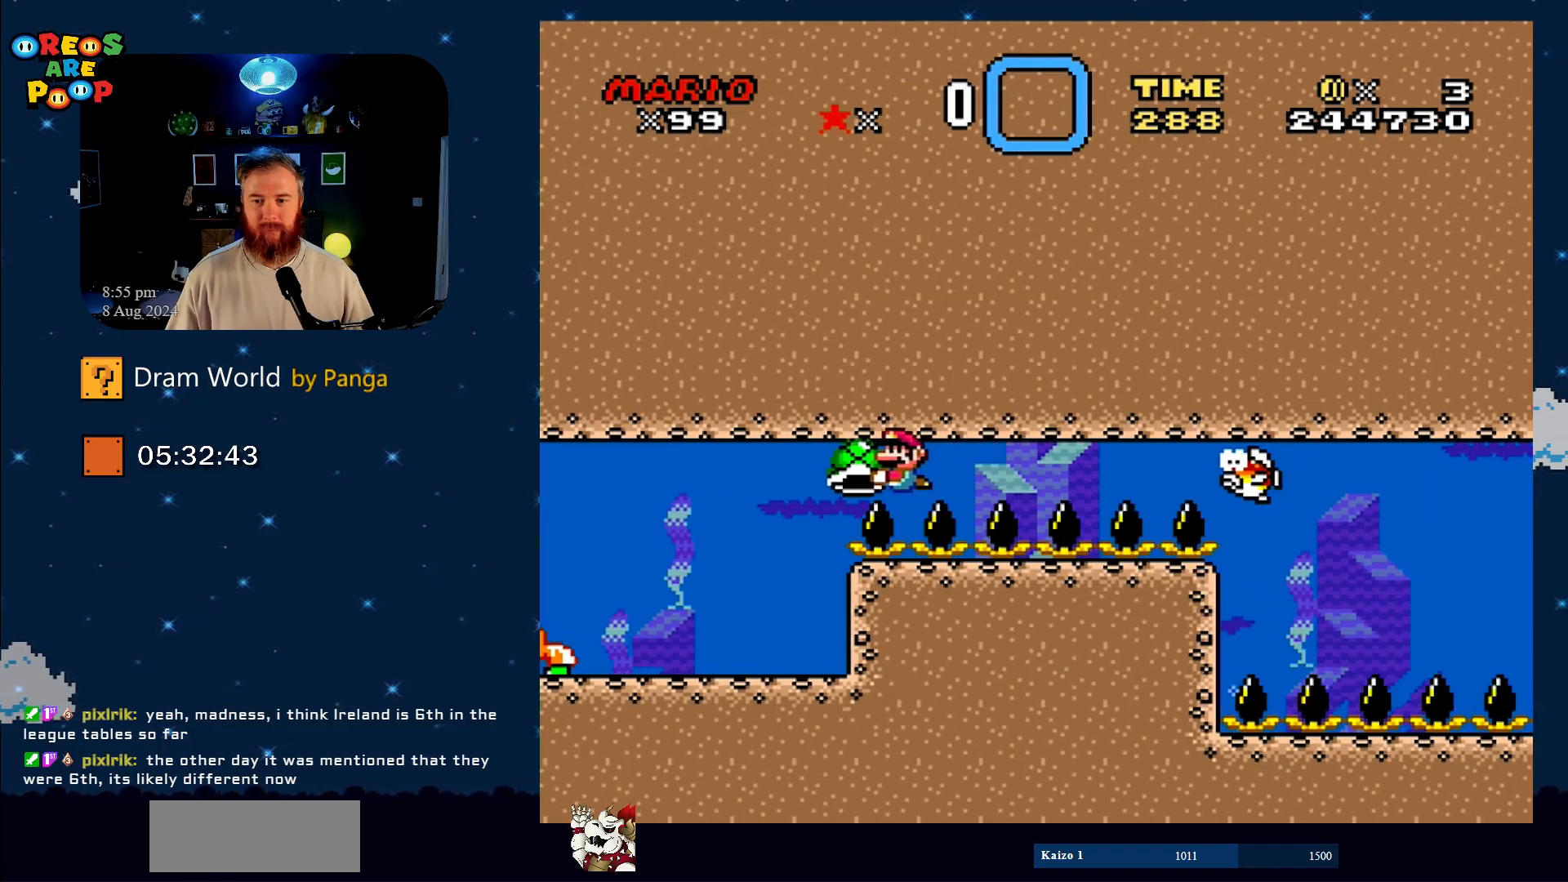
{"buttons": ["Y"], "events": [[133, "DPAD_RIGHT", "down"], [267, "DPAD_RIGHT", "up"]]}
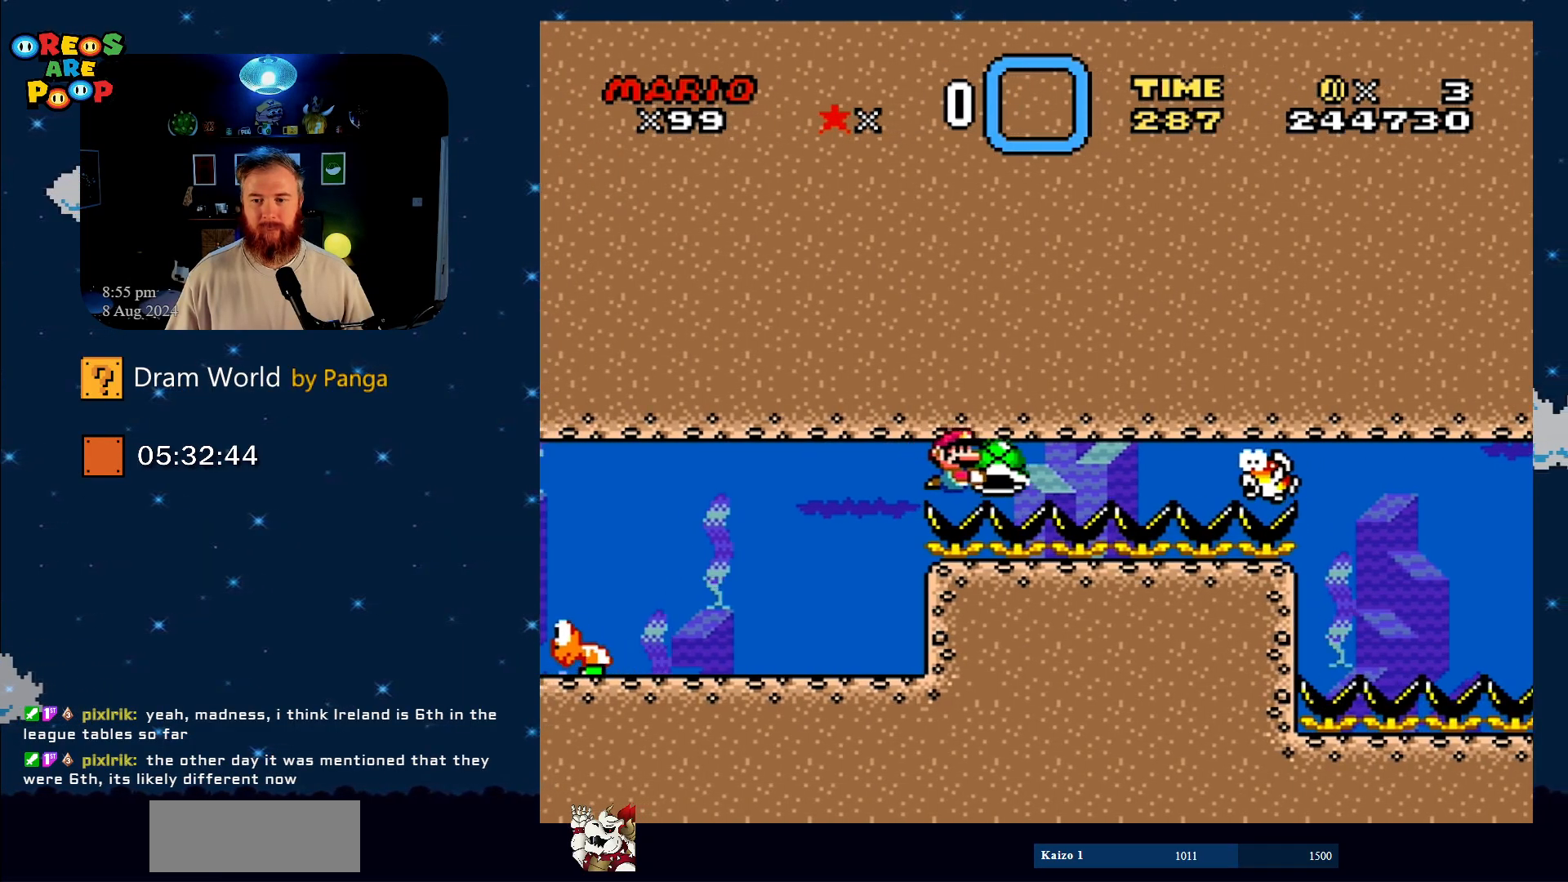
{"buttons": ["Y"], "events": []}
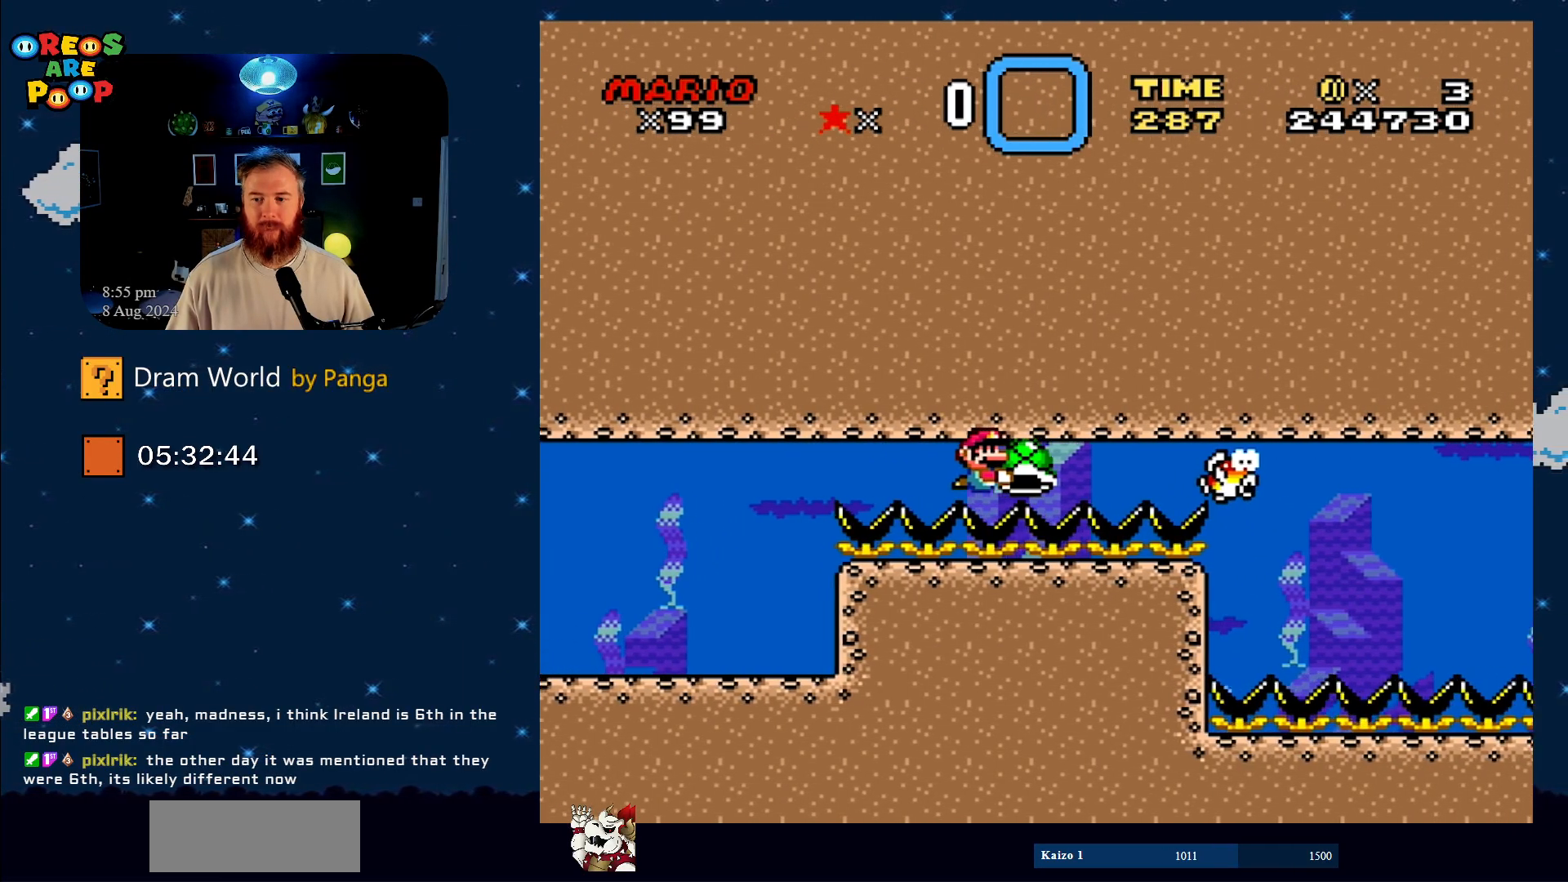
{"buttons": ["Y"], "events": []}
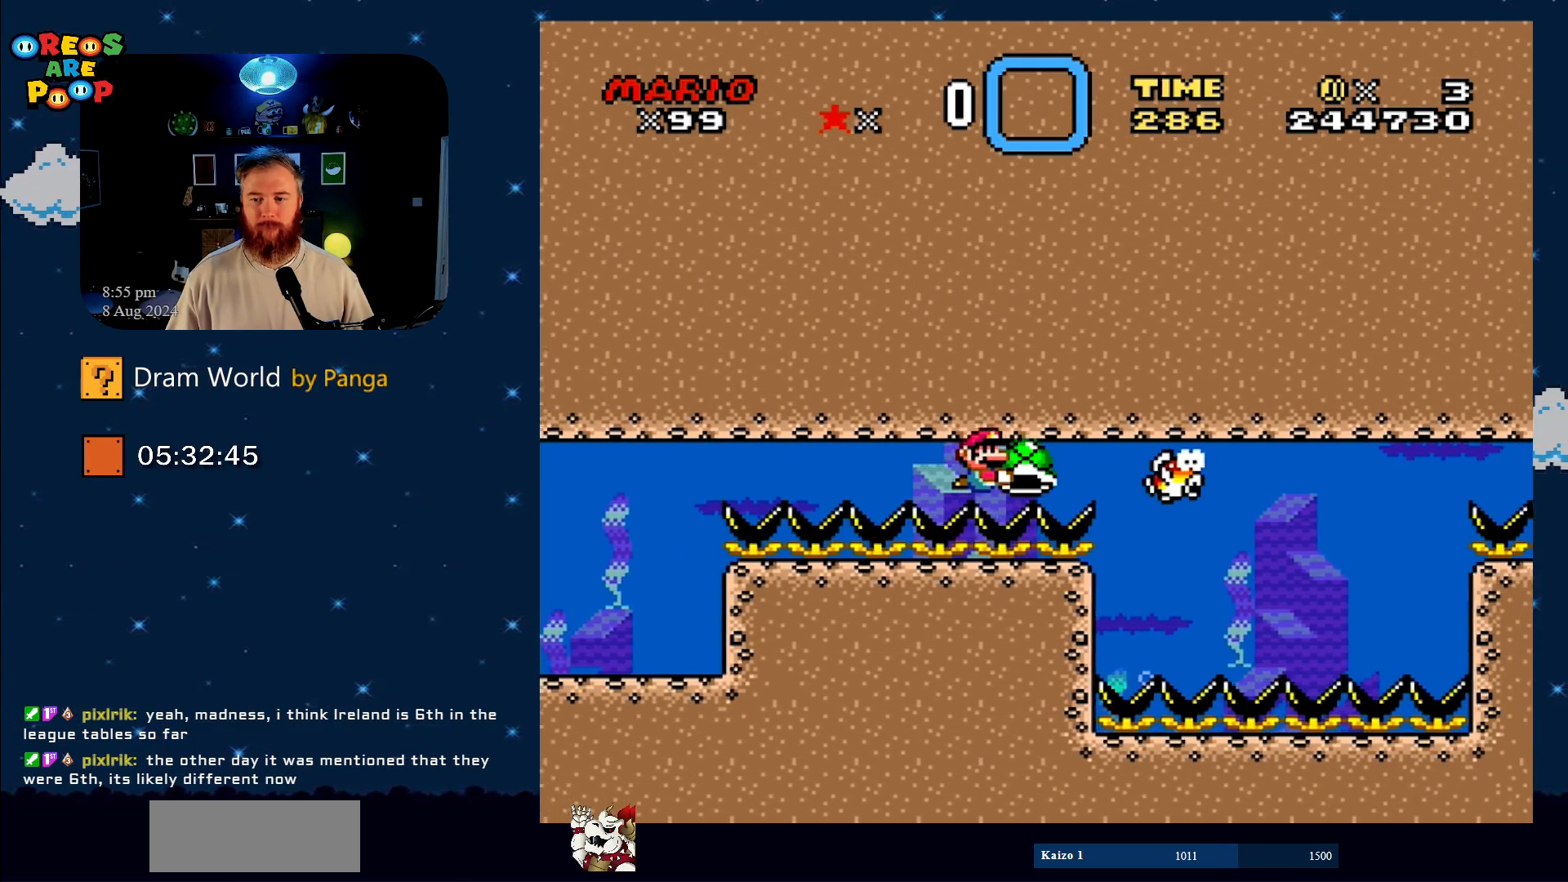
{"buttons": ["Y", "DPAD_LEFT"], "events": [[401, "DPAD_LEFT", "down"]]}
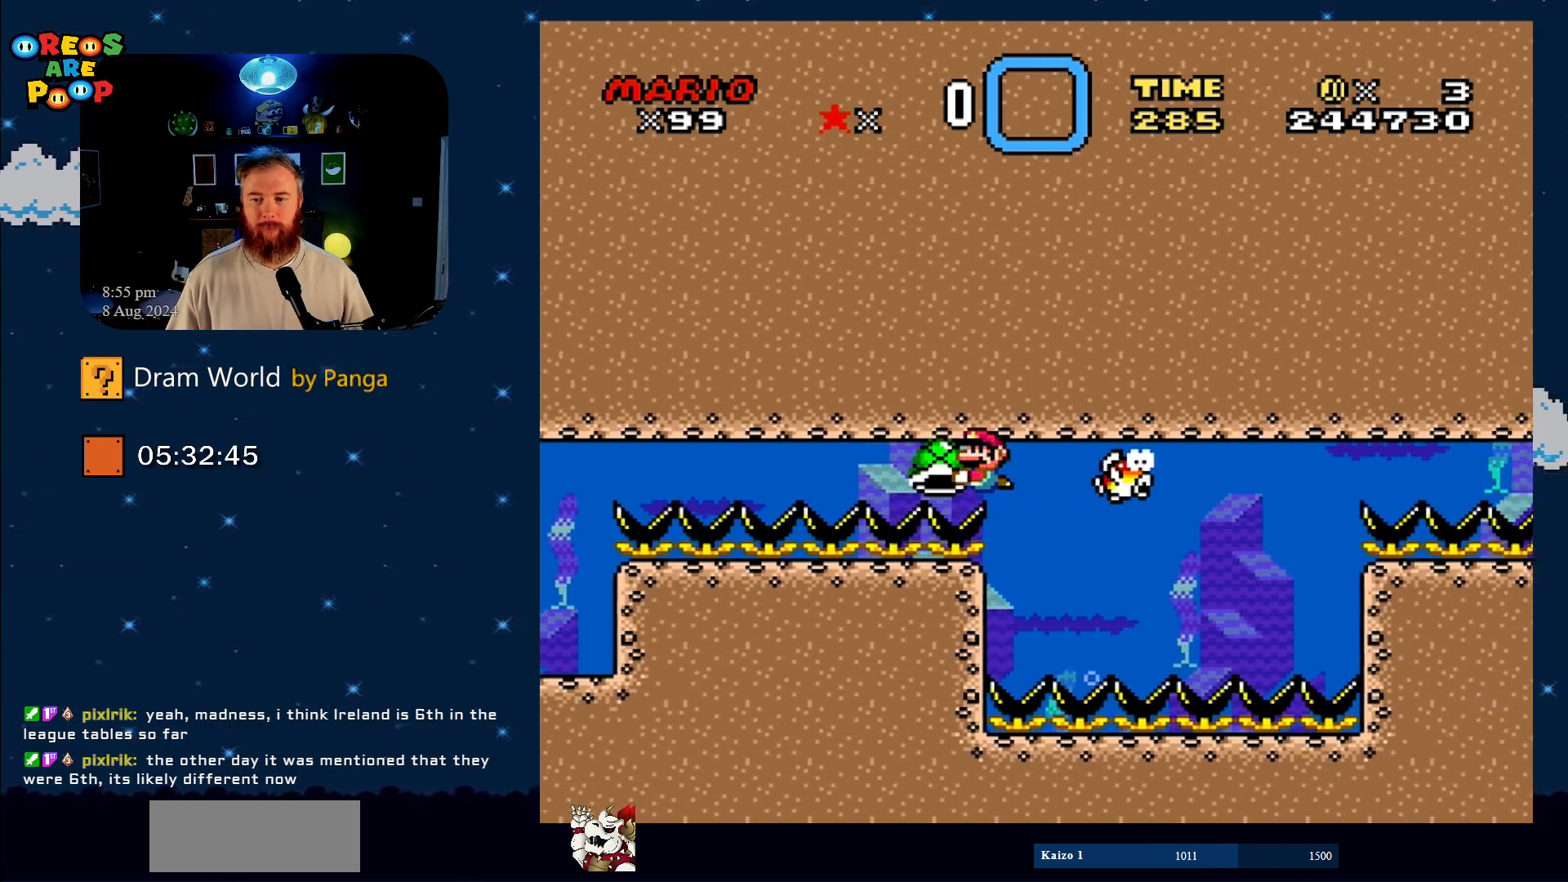
{"buttons": ["Y"], "events": [[16, "DPAD_LEFT", "up"], [217, "DPAD_RIGHT", "down"], [300, "DPAD_RIGHT", "up"]]}
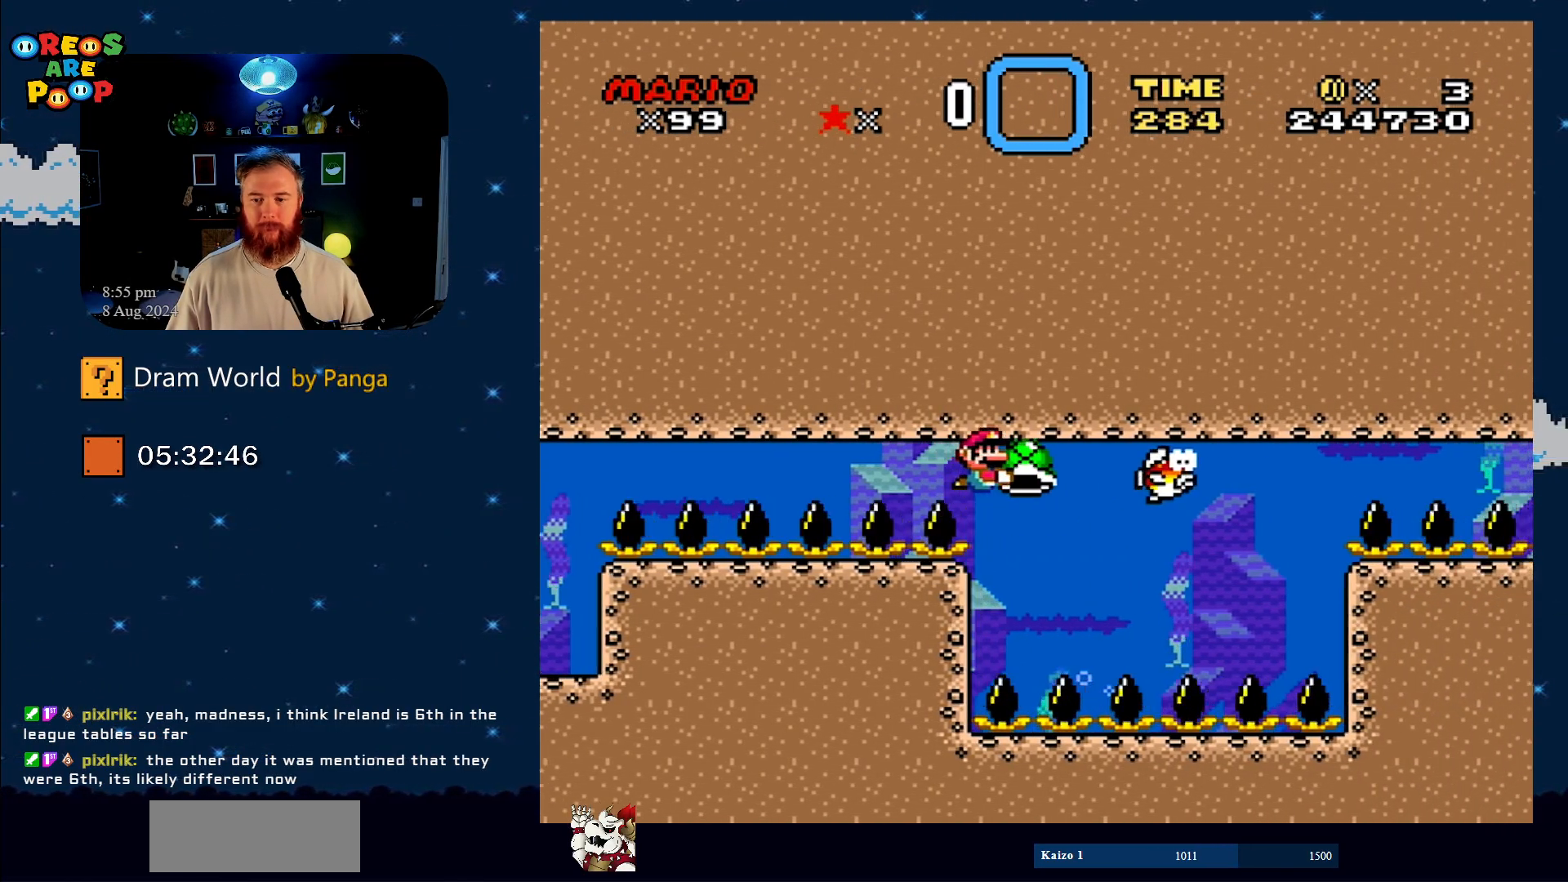
{"buttons": ["Y", "DPAD_RIGHT"], "events": [[217, "DPAD_DOWN", "down"], [217, "DPAD_LEFT", "down"], [384, "DPAD_LEFT", "up"], [417, "DPAD_DOWN", "up"], [417, "DPAD_RIGHT", "down"], [434, "DPAD_RIGHT", "up"], [484, "DPAD_RIGHT", "down"]]}
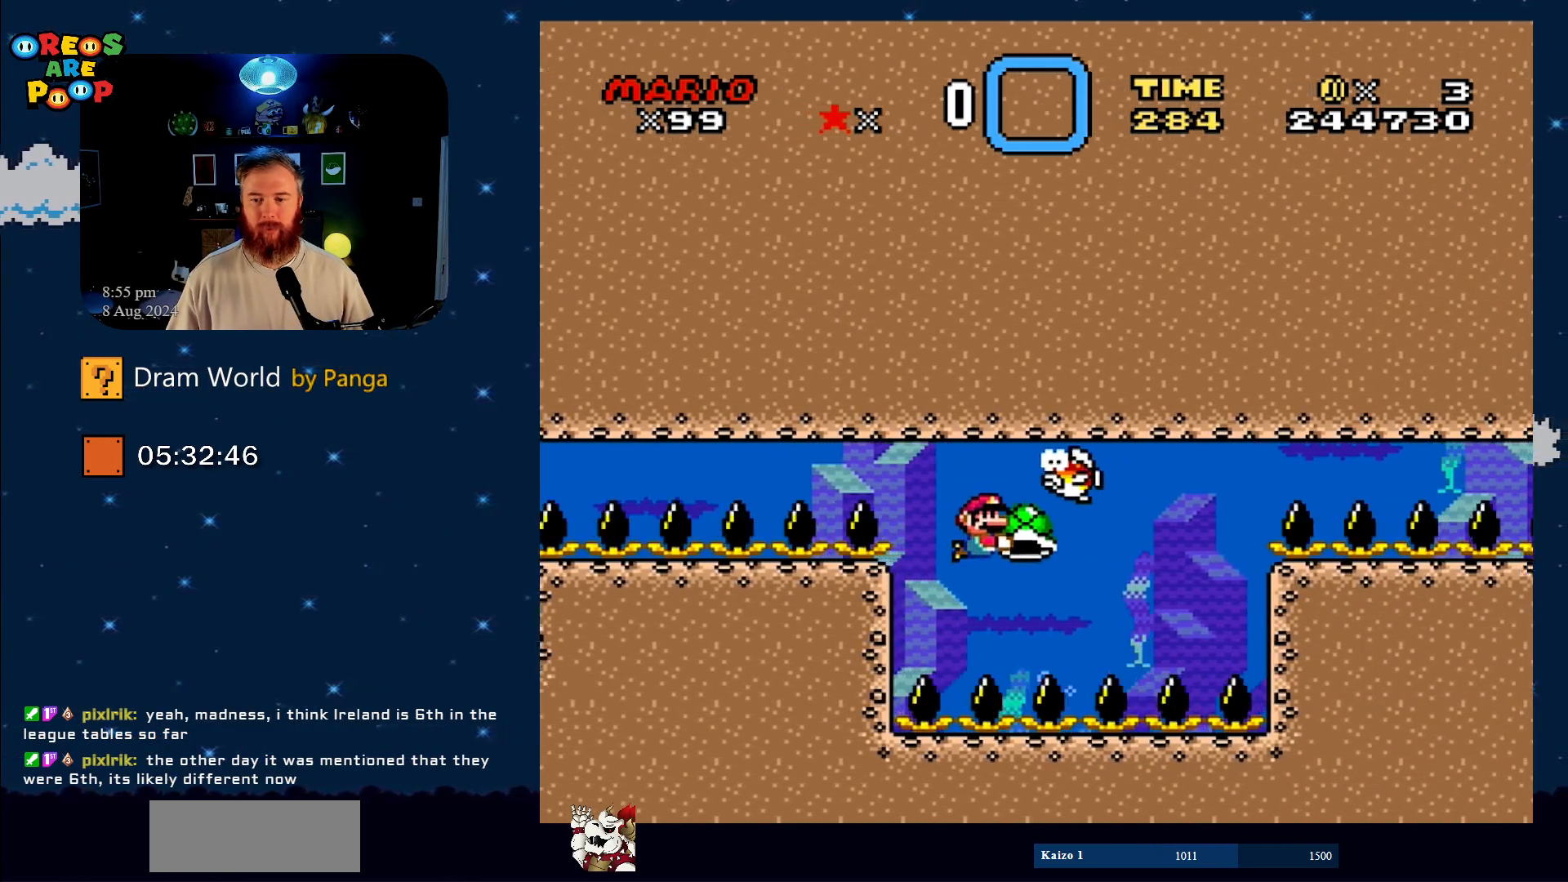
{"buttons": ["Y", "DPAD_LEFT"], "events": [[50, "DPAD_RIGHT", "up"], [150, "DPAD_RIGHT", "down"], [250, "DPAD_RIGHT", "up"], [500, "DPAD_LEFT", "down"]]}
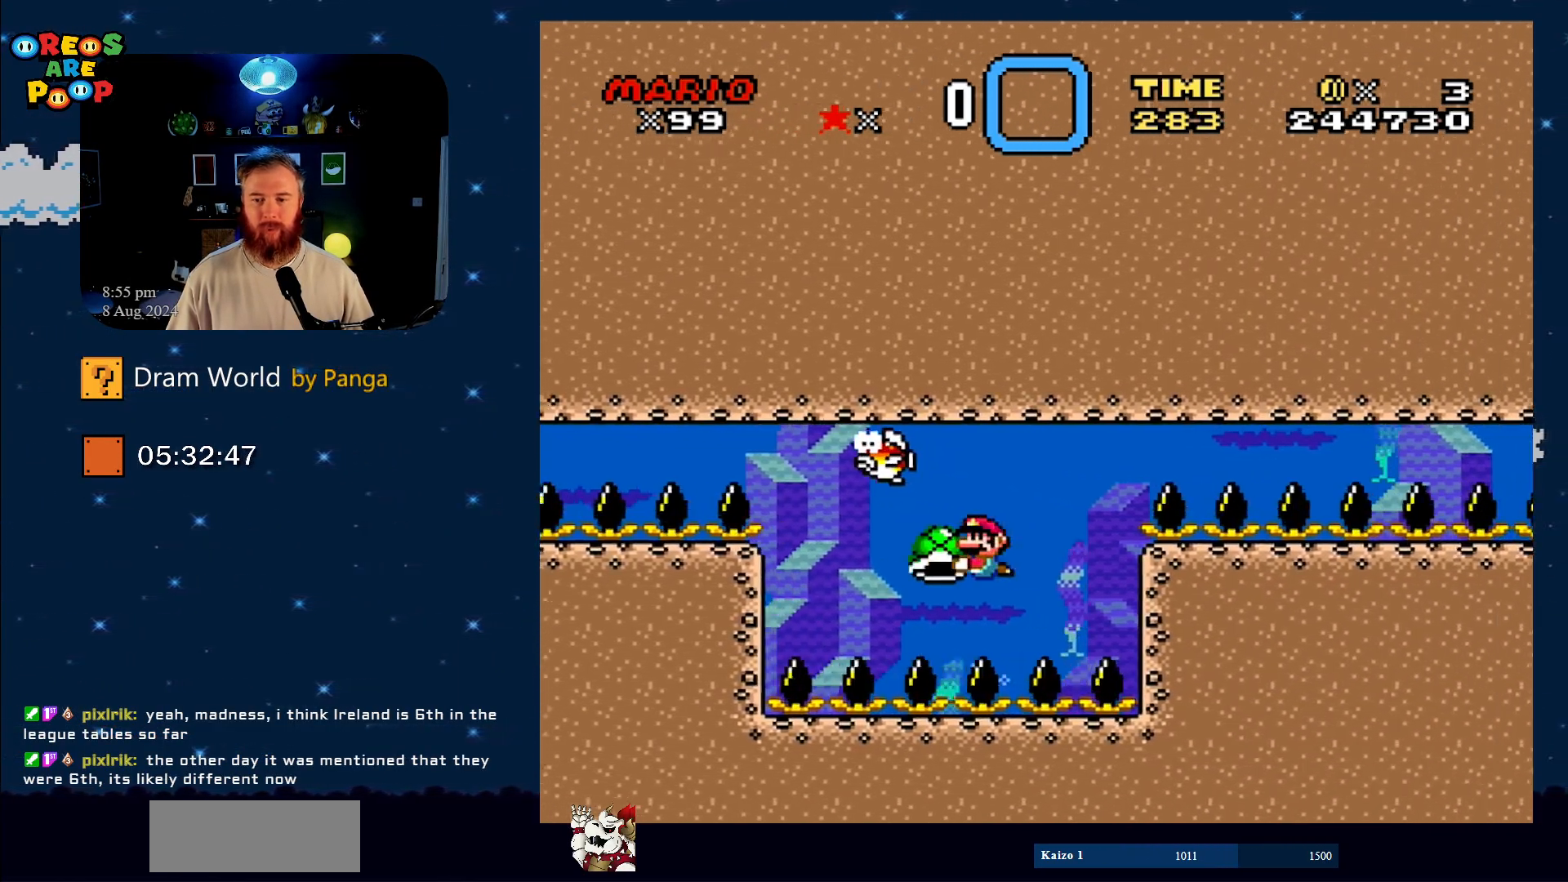
{"buttons": ["Y"], "events": [[167, "DPAD_LEFT", "up"], [250, "DPAD_RIGHT", "down"], [434, "DPAD_RIGHT", "up"]]}
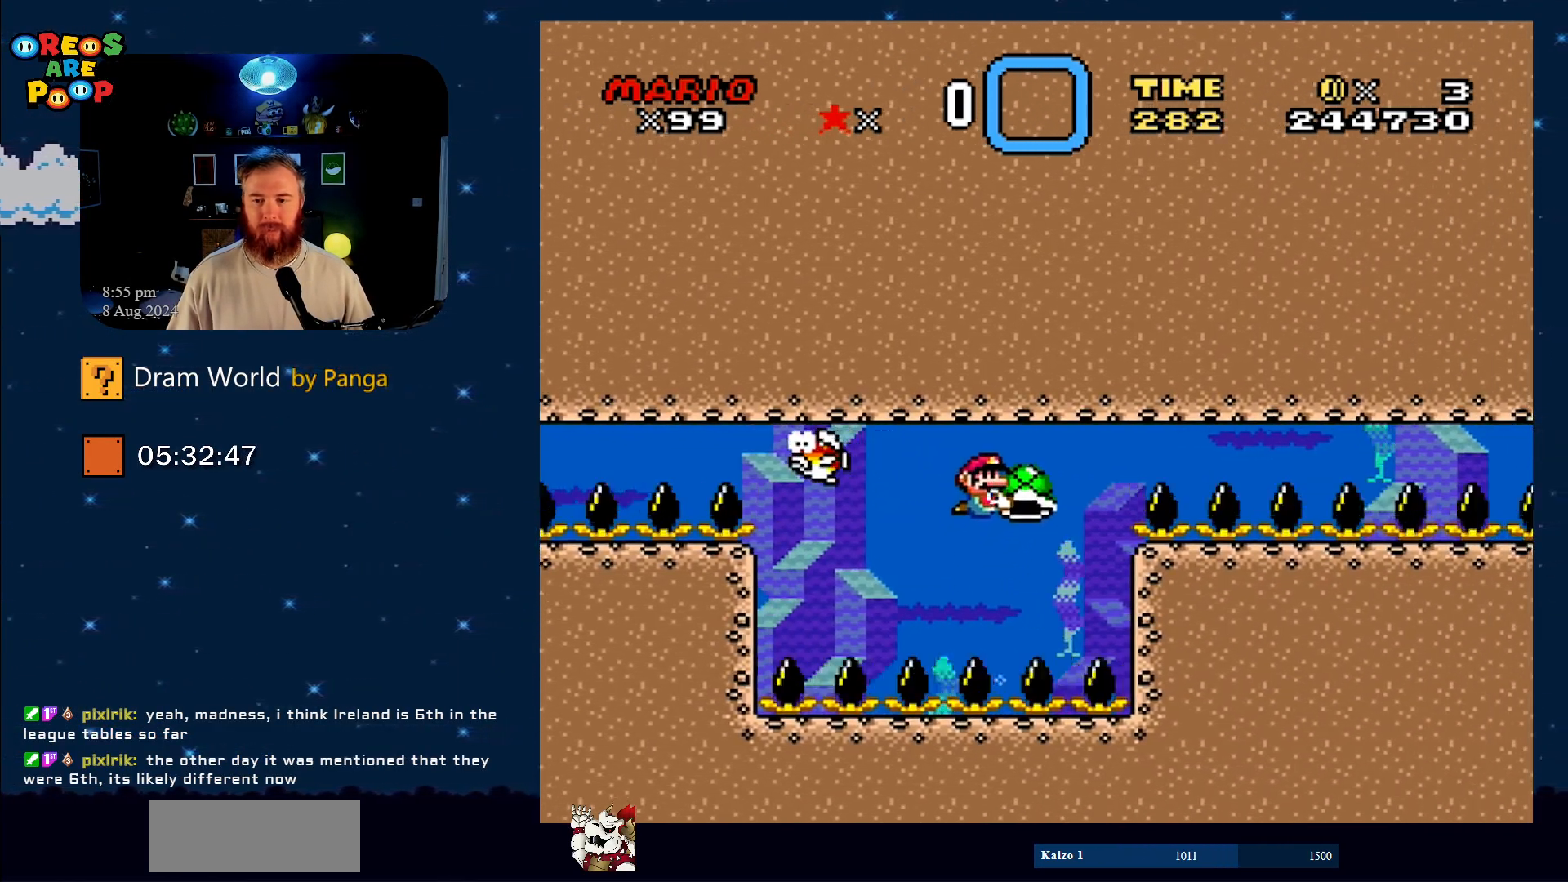
{"buttons": ["Y"], "events": []}
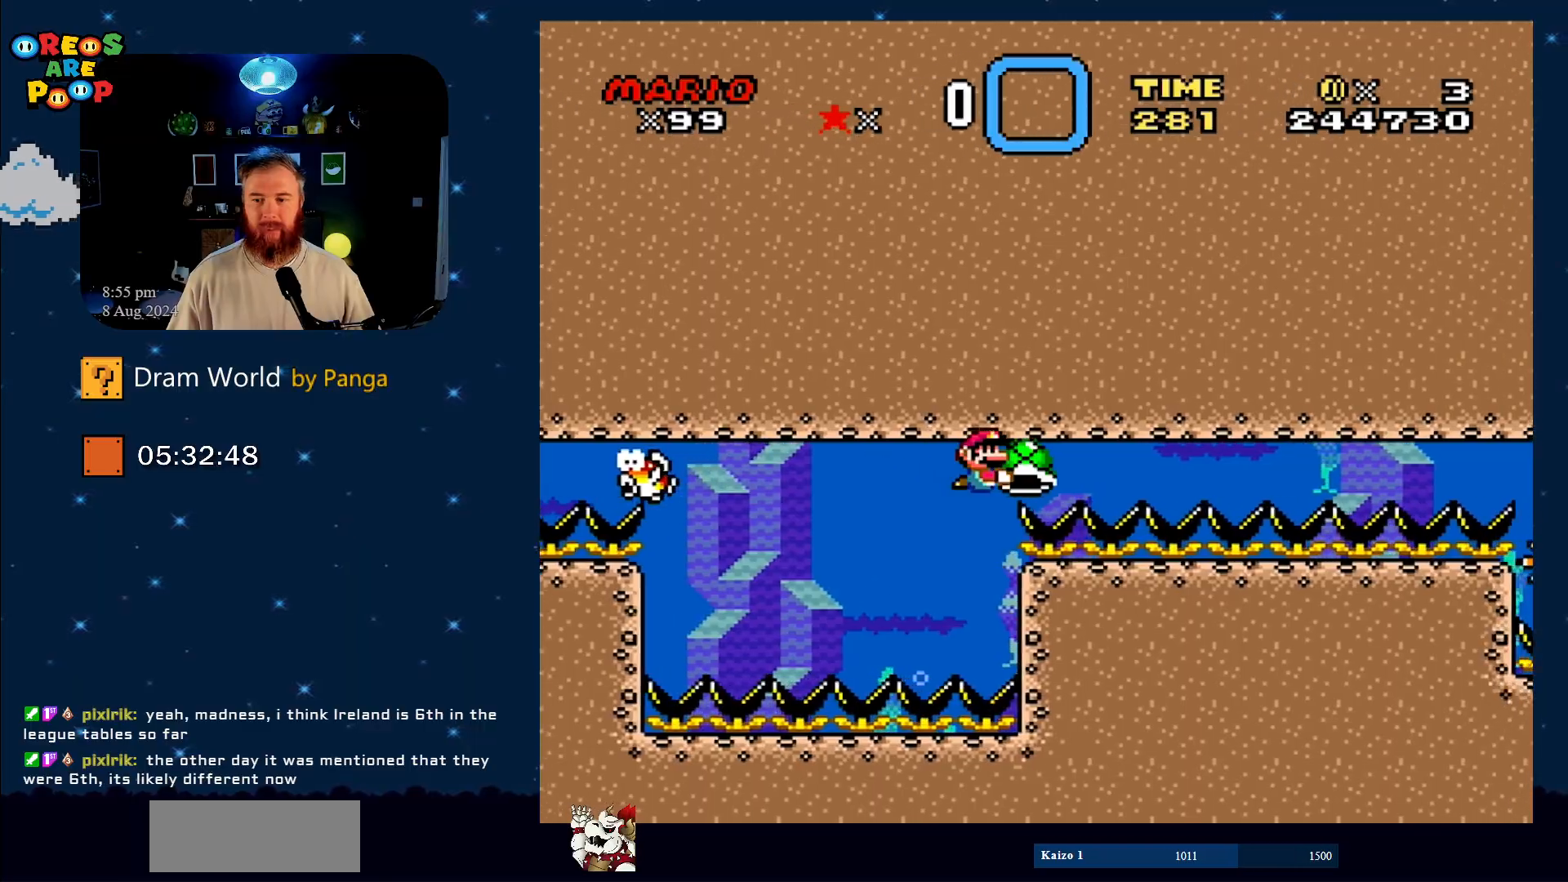
{"buttons": ["Y"], "events": []}
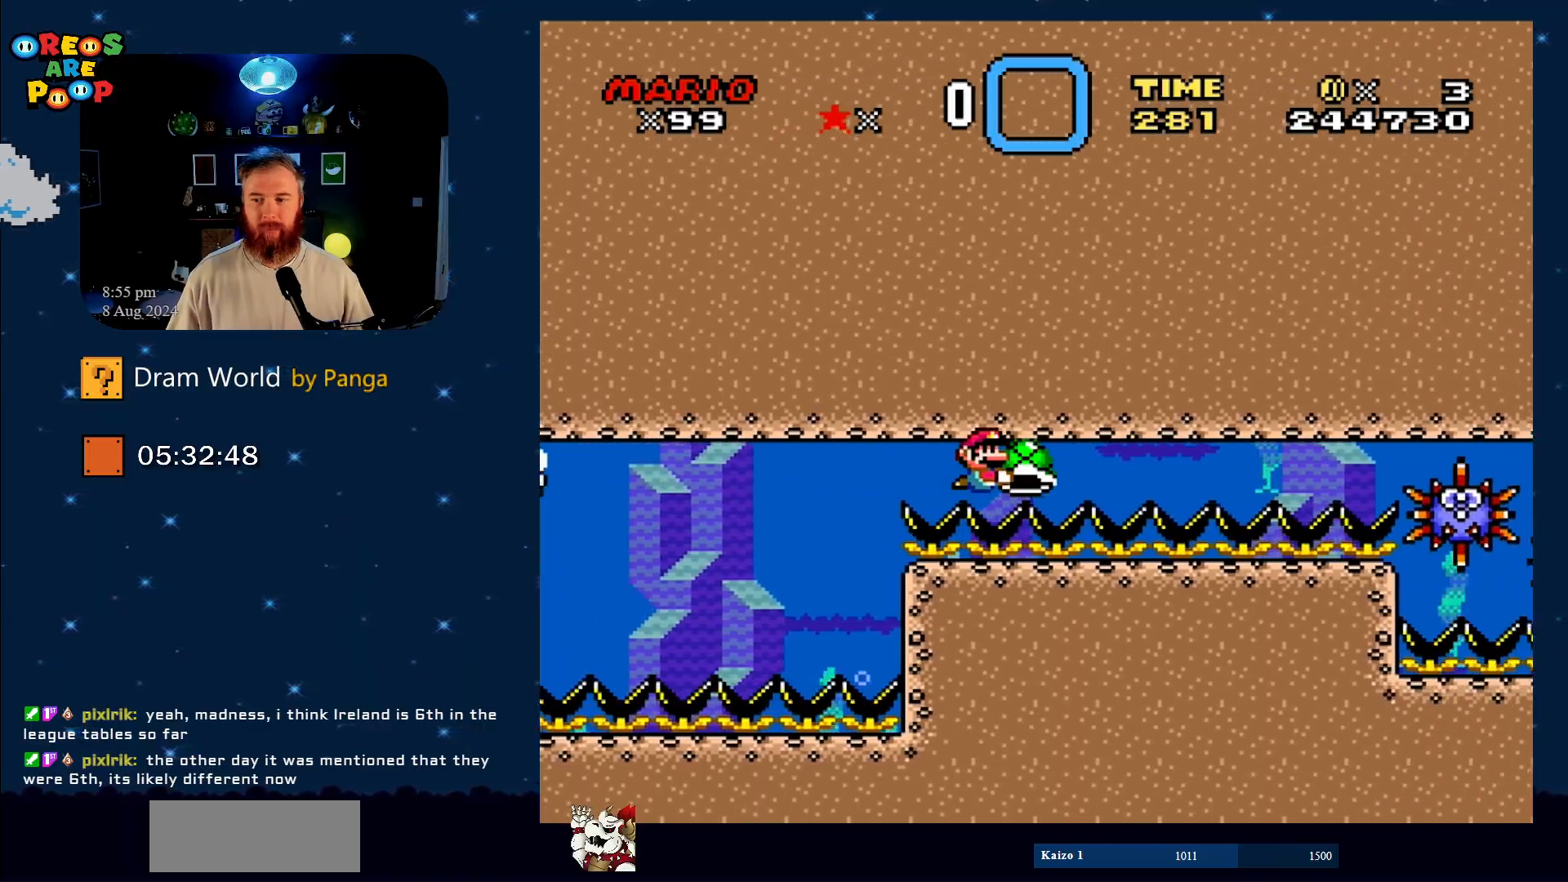
{"buttons": ["Y"], "events": []}
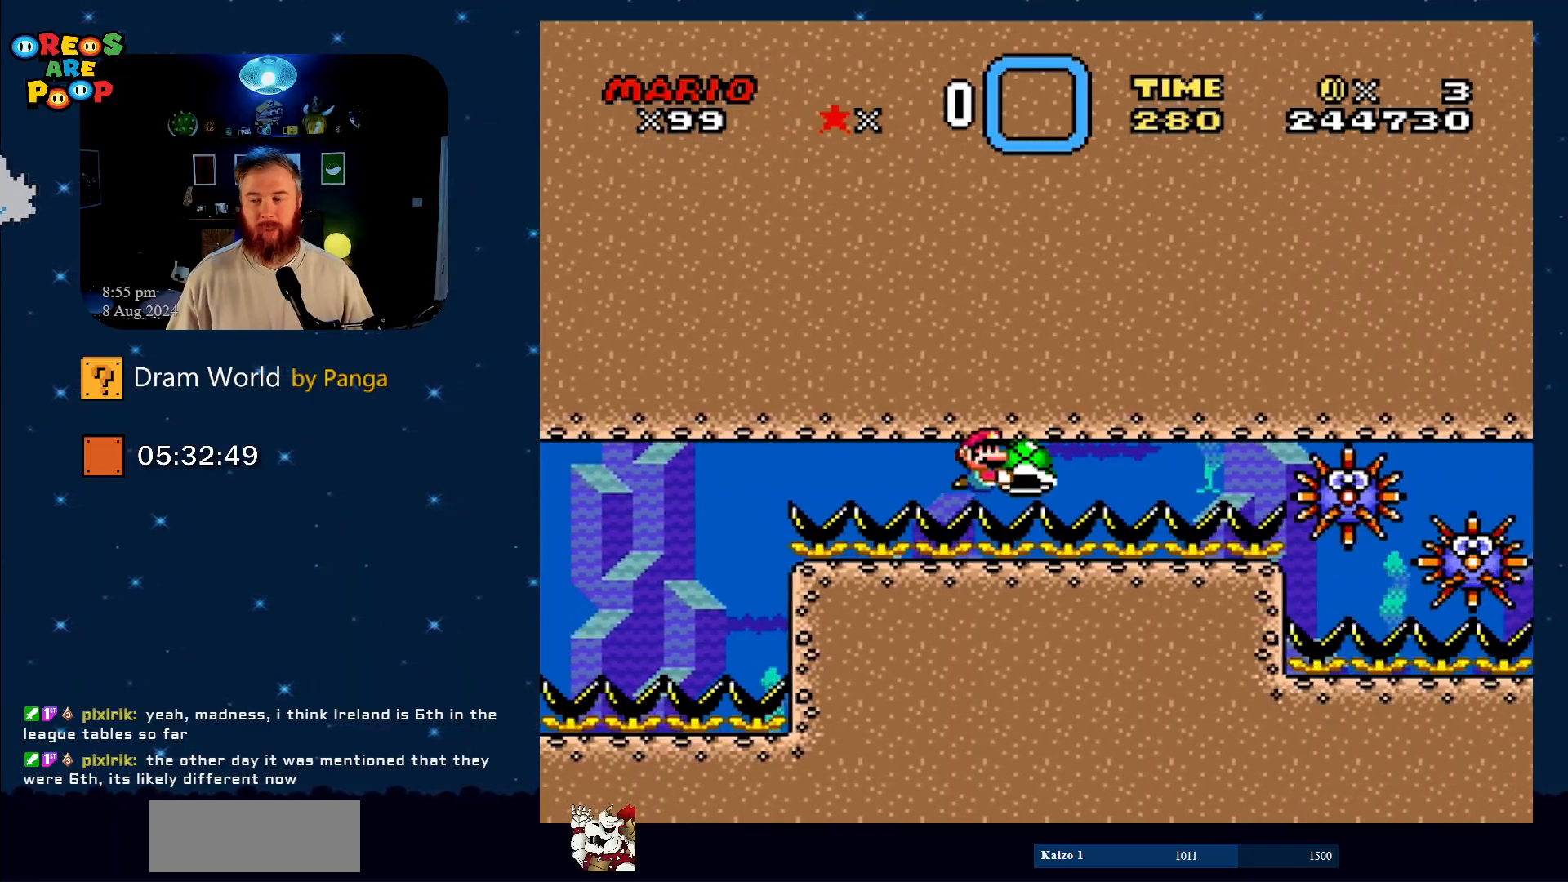
{"buttons": ["Y"], "events": []}
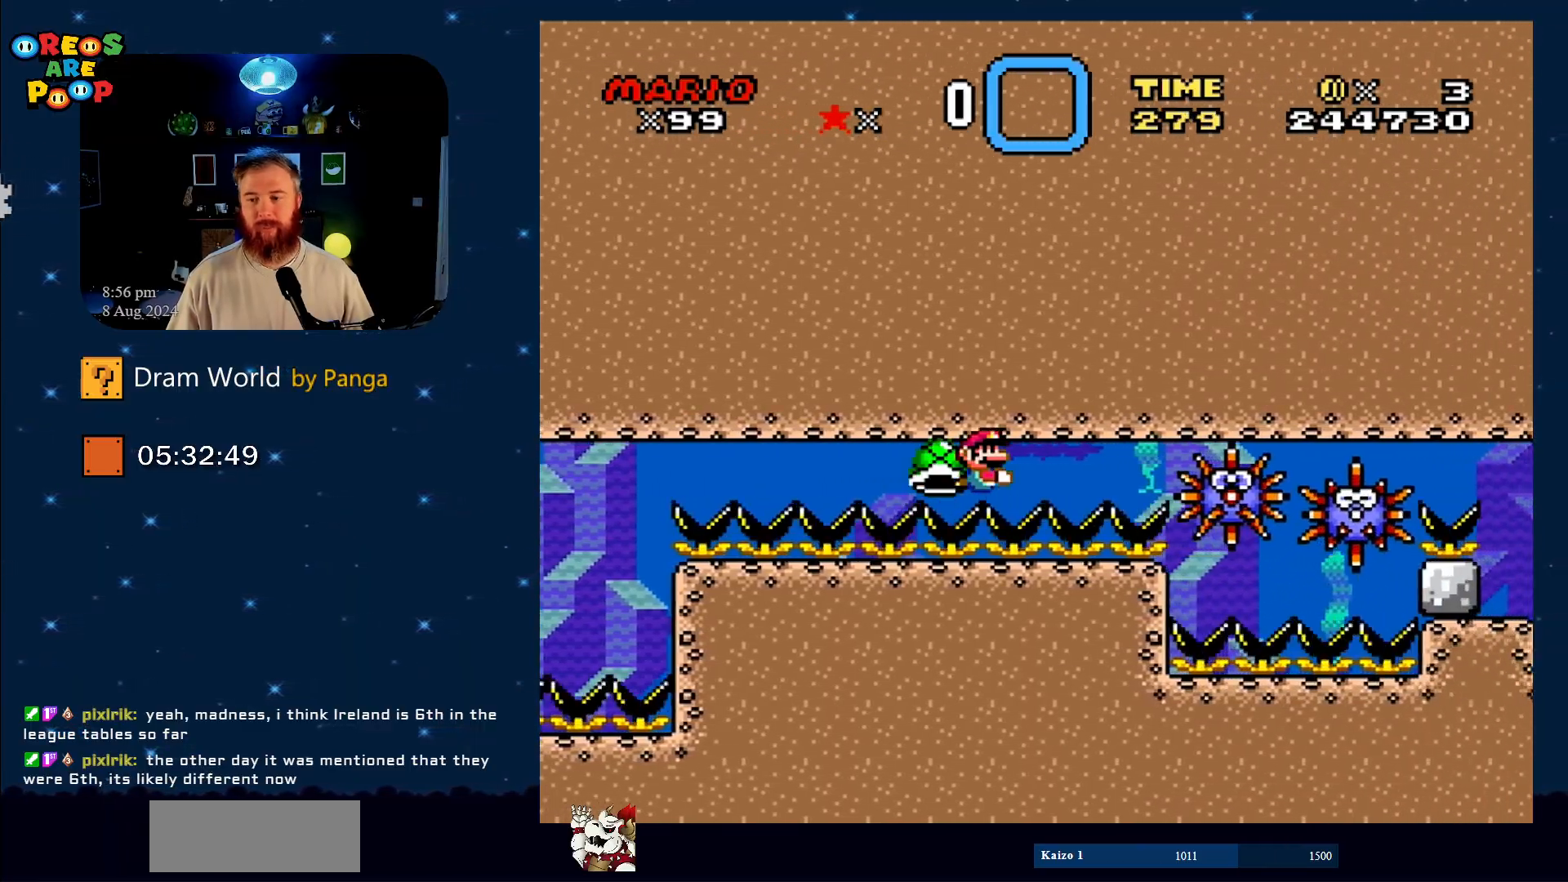
{"buttons": ["Y", "DPAD_RIGHT"], "events": [[33, "DPAD_LEFT", "down"], [283, "DPAD_LEFT", "up"], [467, "DPAD_RIGHT", "down"]]}
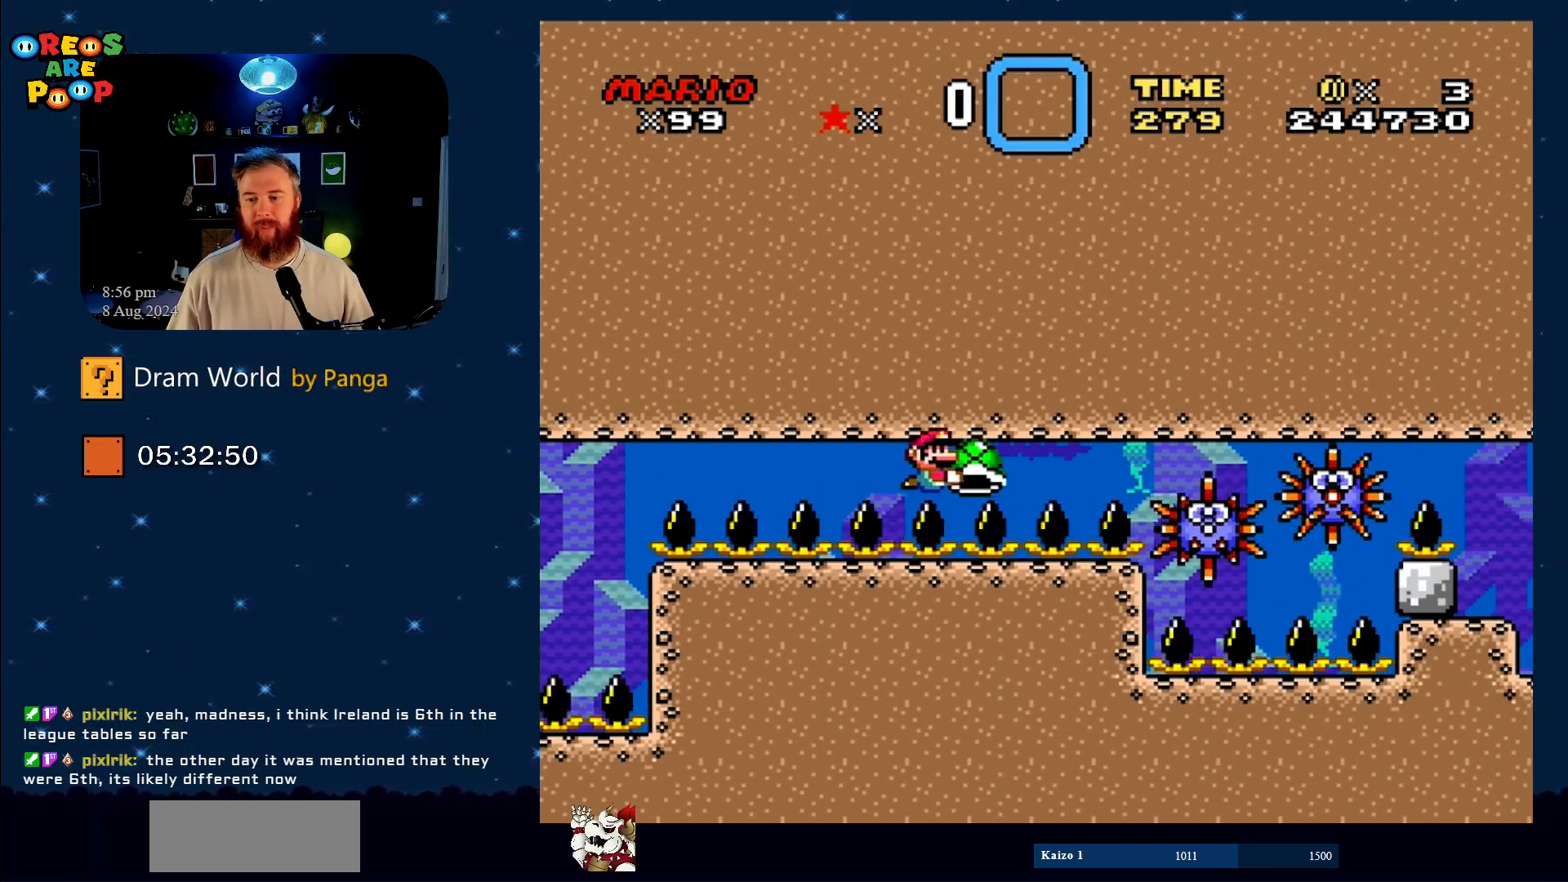
{"buttons": ["Y"], "events": [[100, "DPAD_RIGHT", "up"]]}
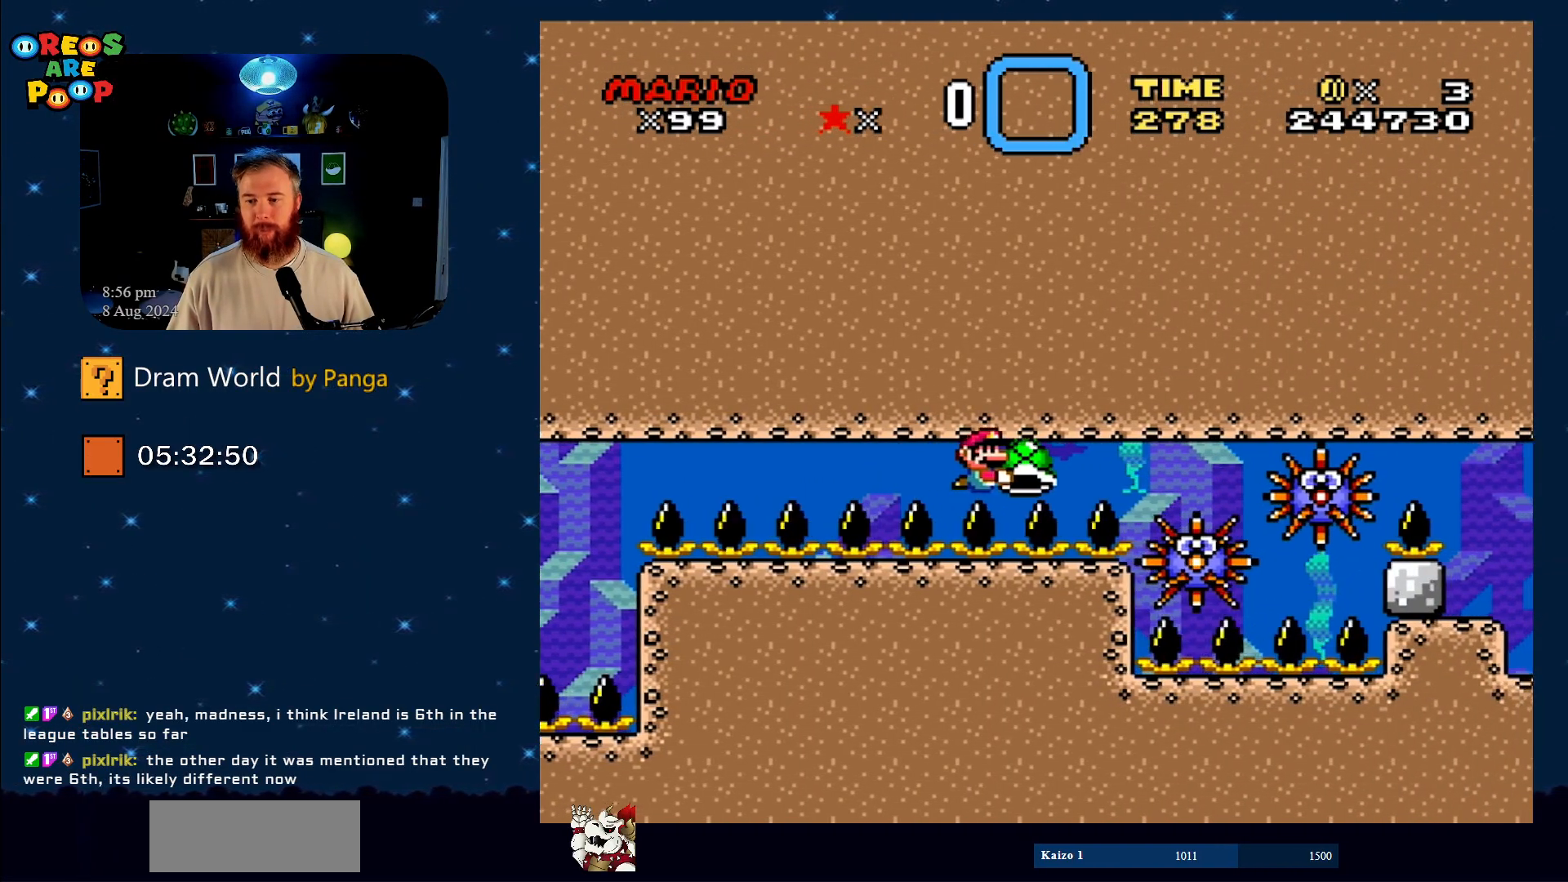
{"buttons": ["Y"], "events": []}